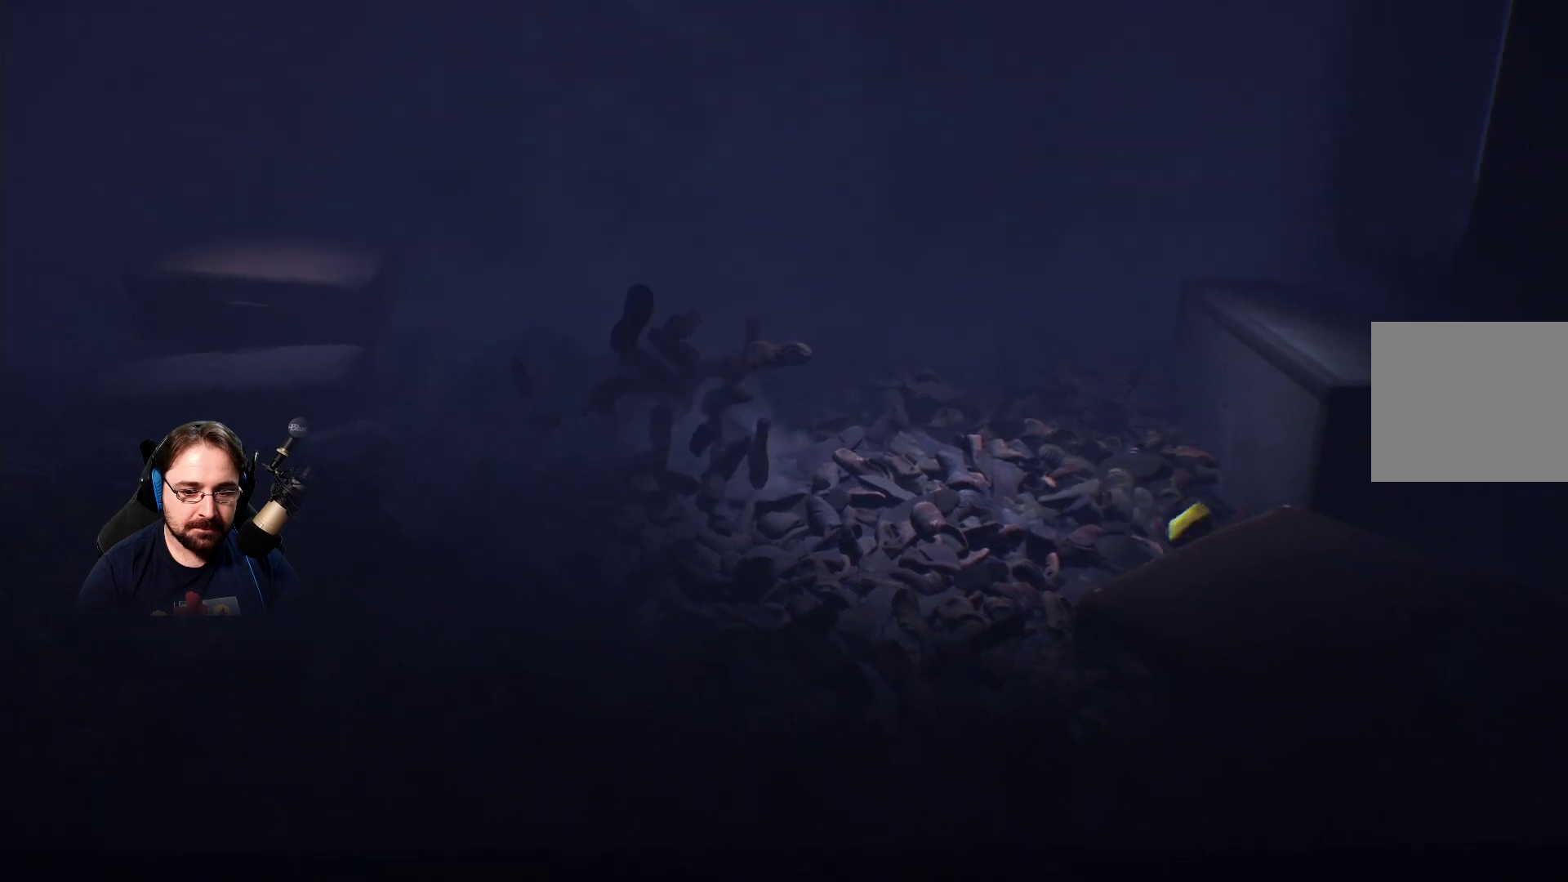
Gameplay with a controller (PlayStation layout); each line is a JSON object with the inputs held at the frame after it. "events" lists button and stick changes between this image and that frame as [ms after this image, input, new state], when the widget could be followed in between. Not read: L1.
{"buttons": ["SQUARE", "R2"], "left_stick": "down-right", "right_stick": "center", "events": [[33, "R2", "down"]]}
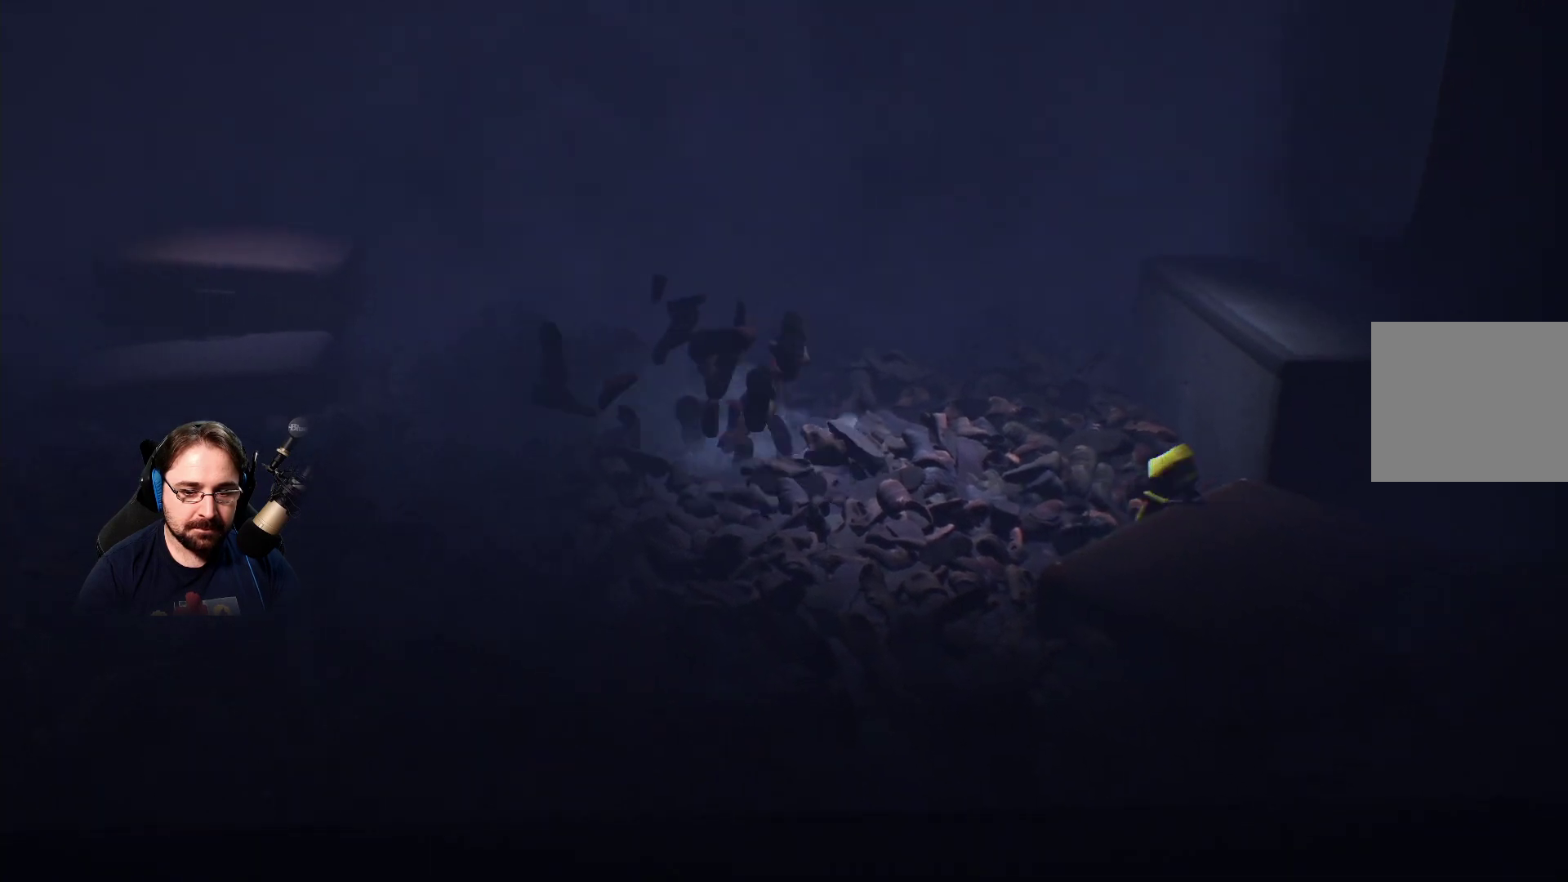
{"buttons": ["SQUARE", "R2"], "left_stick": "down-right", "right_stick": "center", "events": []}
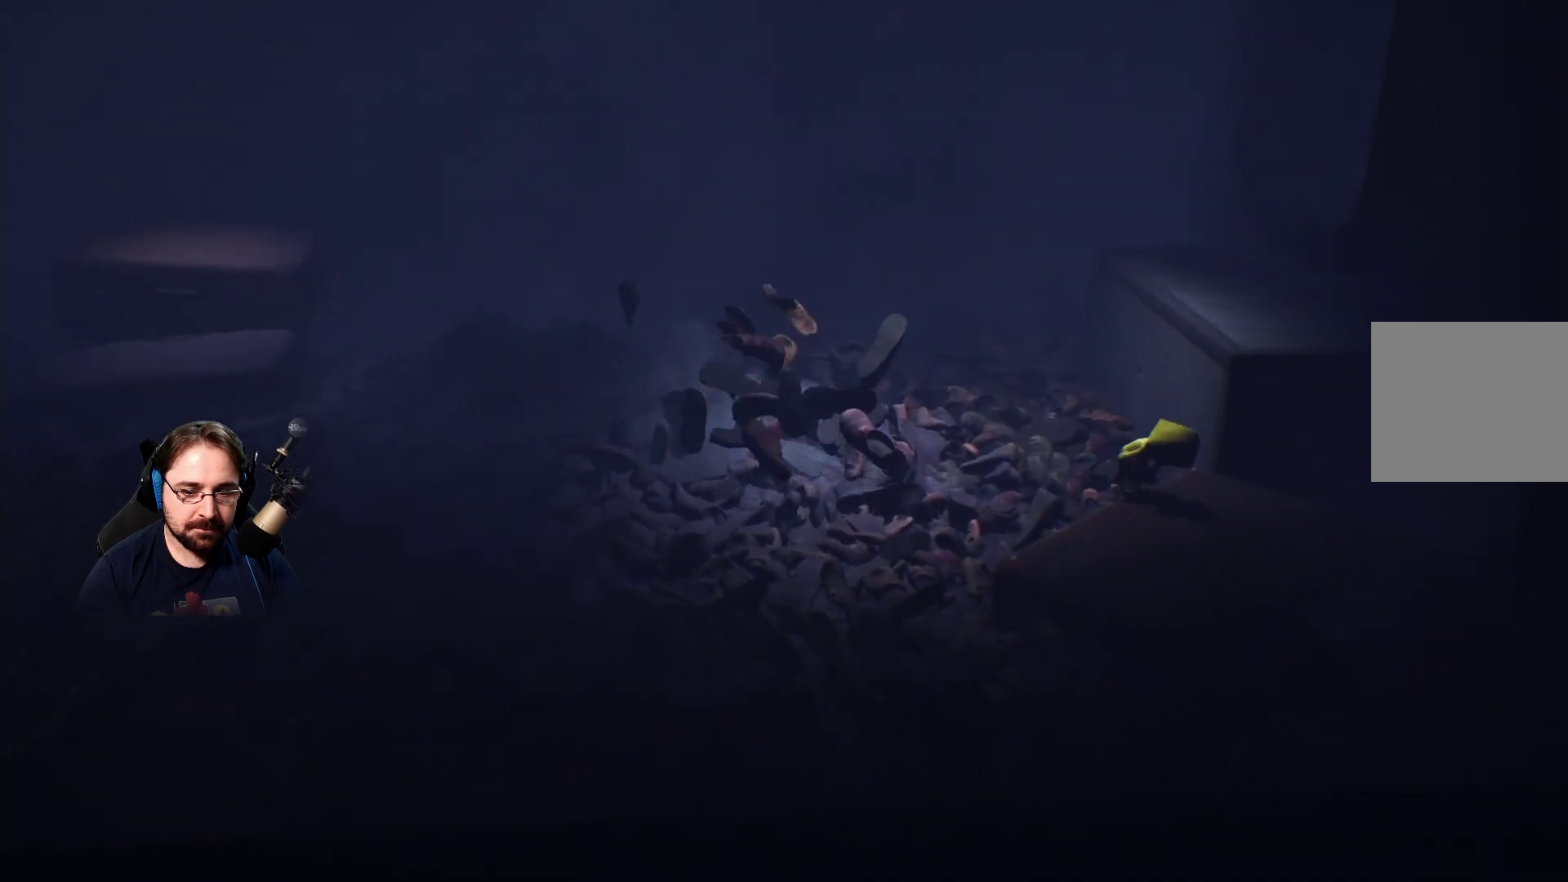
{"buttons": [], "left_stick": "center", "right_stick": "center", "events": [[200, "R2", "up"], [267, "SQUARE", "up"], [367, "left_stick", "center"]]}
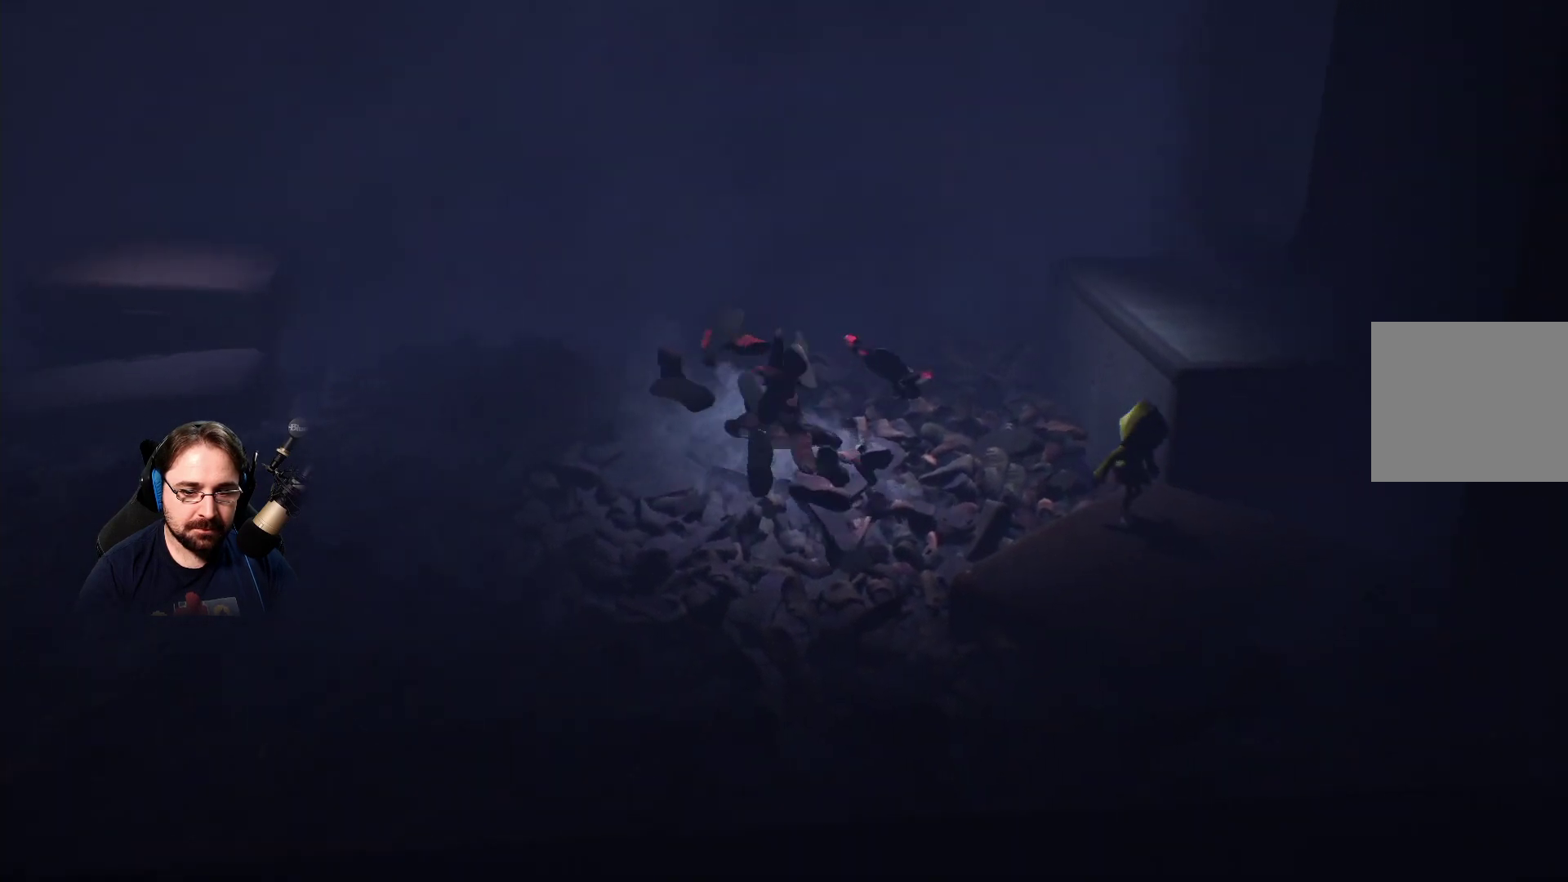
{"buttons": [], "left_stick": "up-right", "right_stick": "center", "events": [[167, "left_stick", "down-right"], [233, "left_stick", "right"], [333, "left_stick", "up-right"]]}
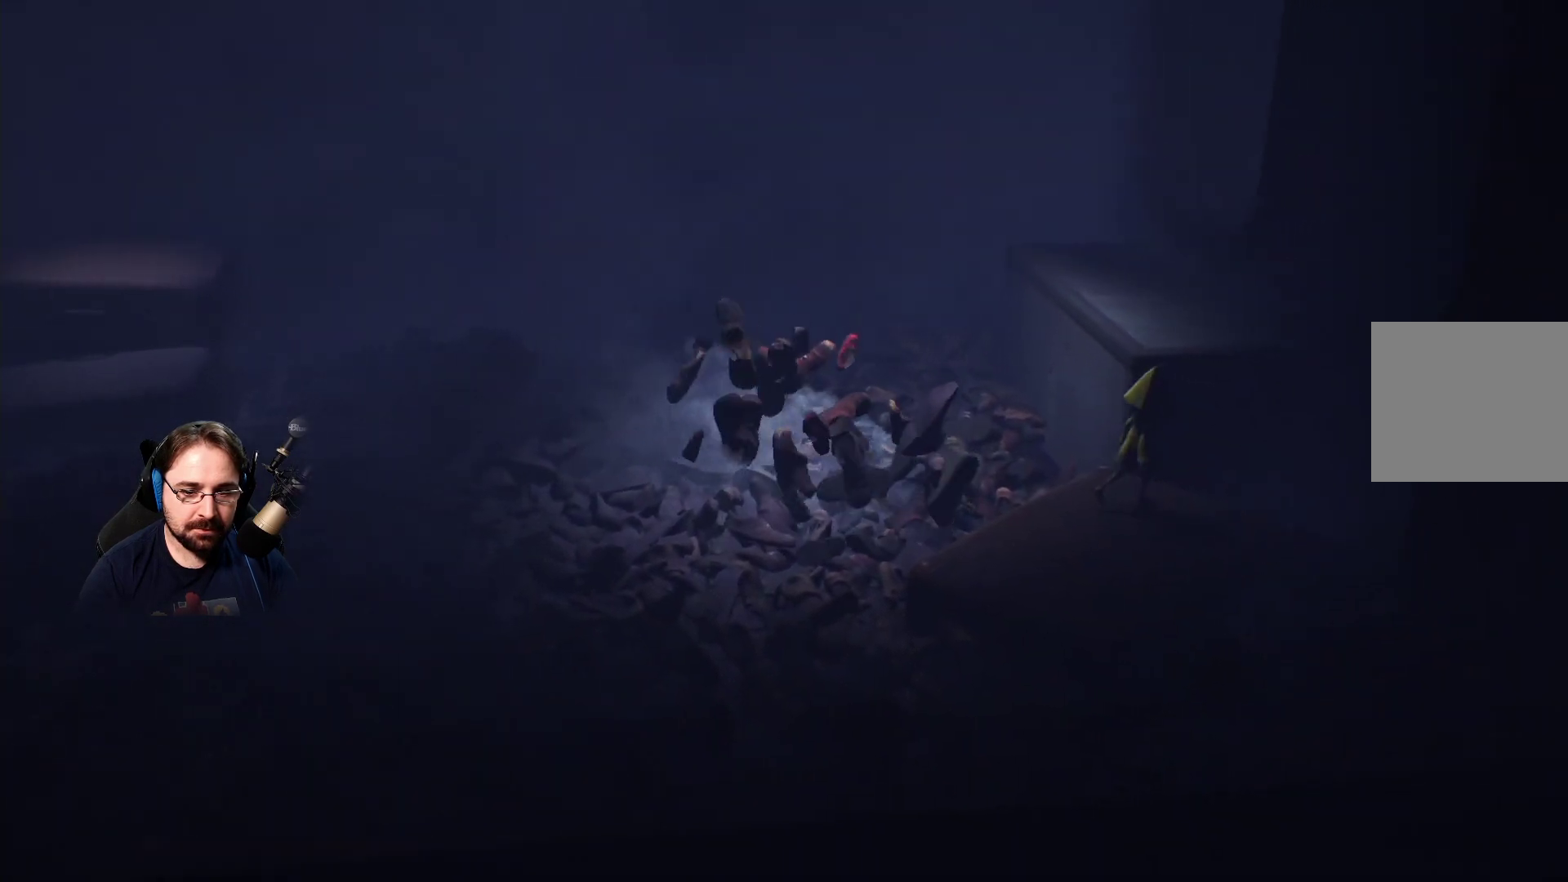
{"buttons": ["CROSS", "R2"], "left_stick": "up", "right_stick": "center", "events": [[33, "CROSS", "down"], [33, "left_stick", "up"], [267, "R2", "down"]]}
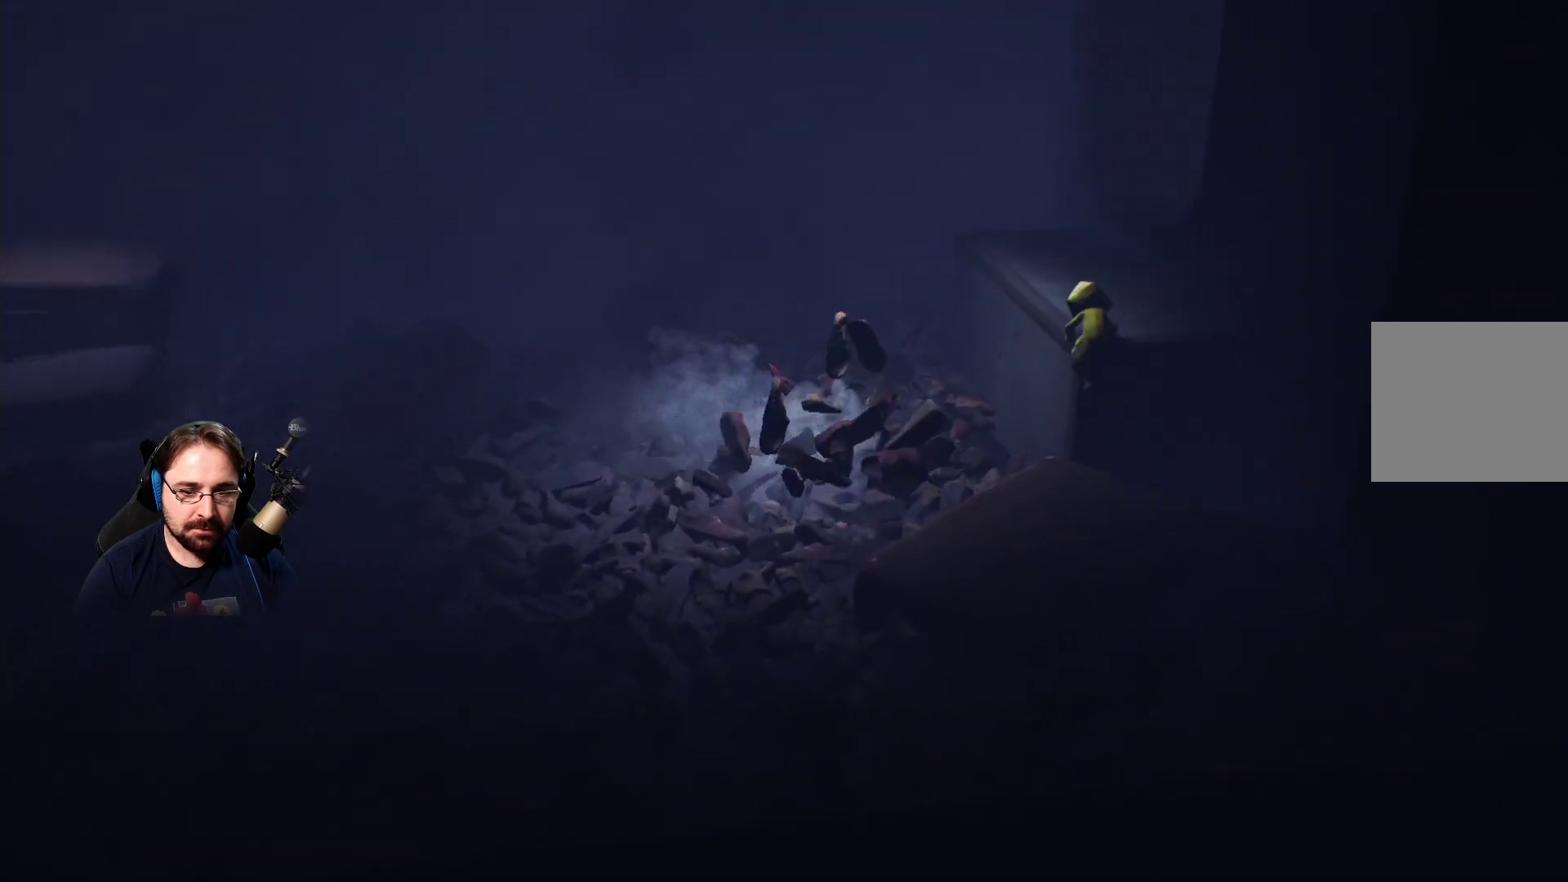
{"buttons": [], "left_stick": "up-right", "right_stick": "center", "events": [[267, "left_stick", "up-right"], [433, "CROSS", "up"], [467, "R2", "up"]]}
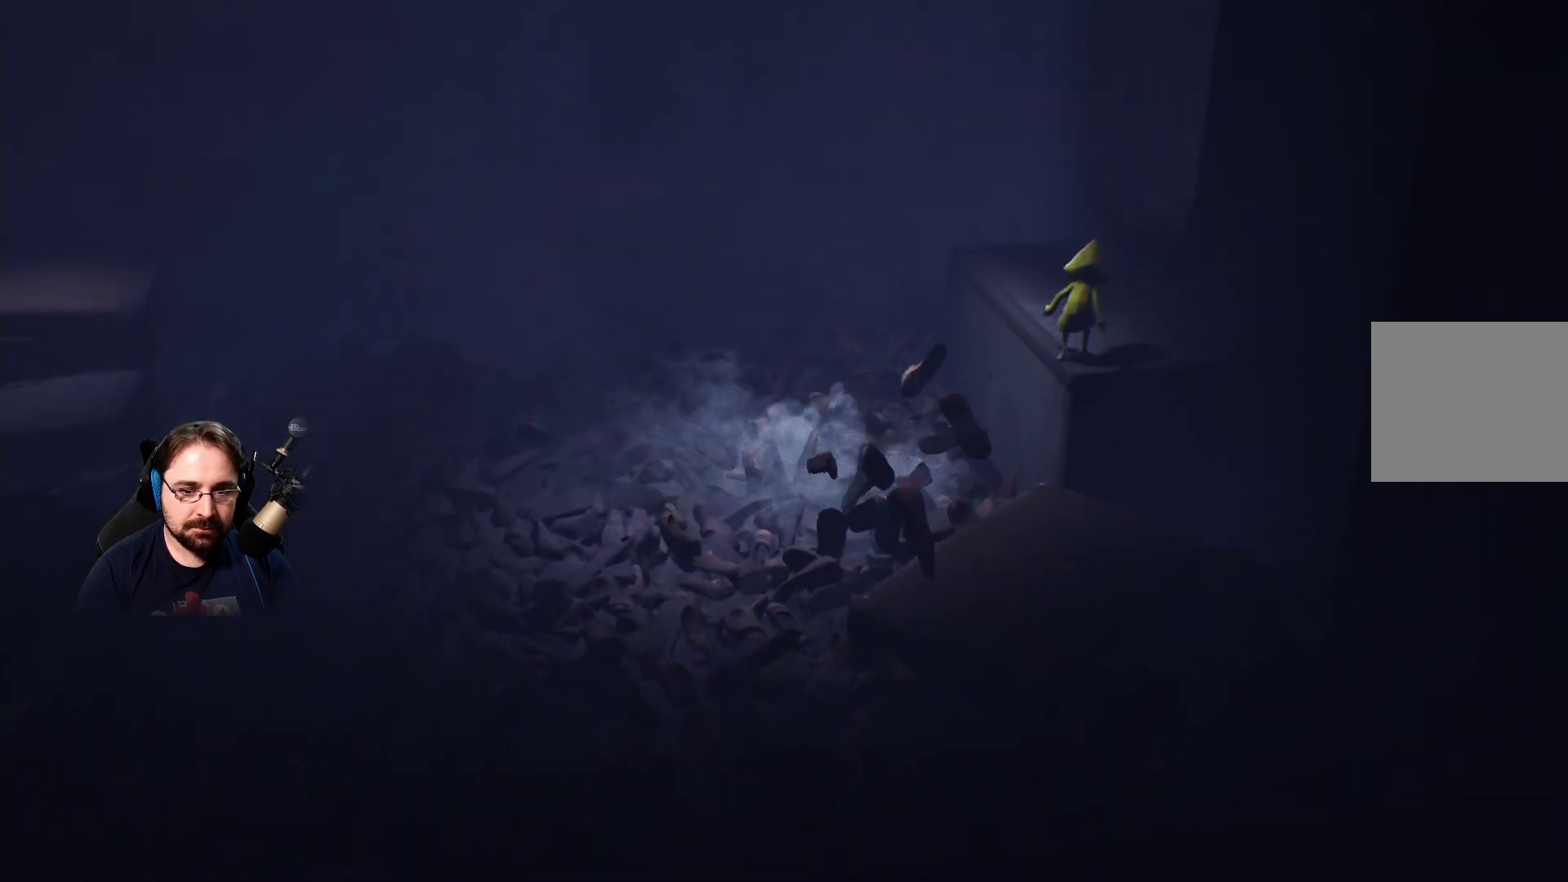
{"buttons": ["CROSS"], "left_stick": "up-right", "right_stick": "center", "events": [[333, "CROSS", "down"]]}
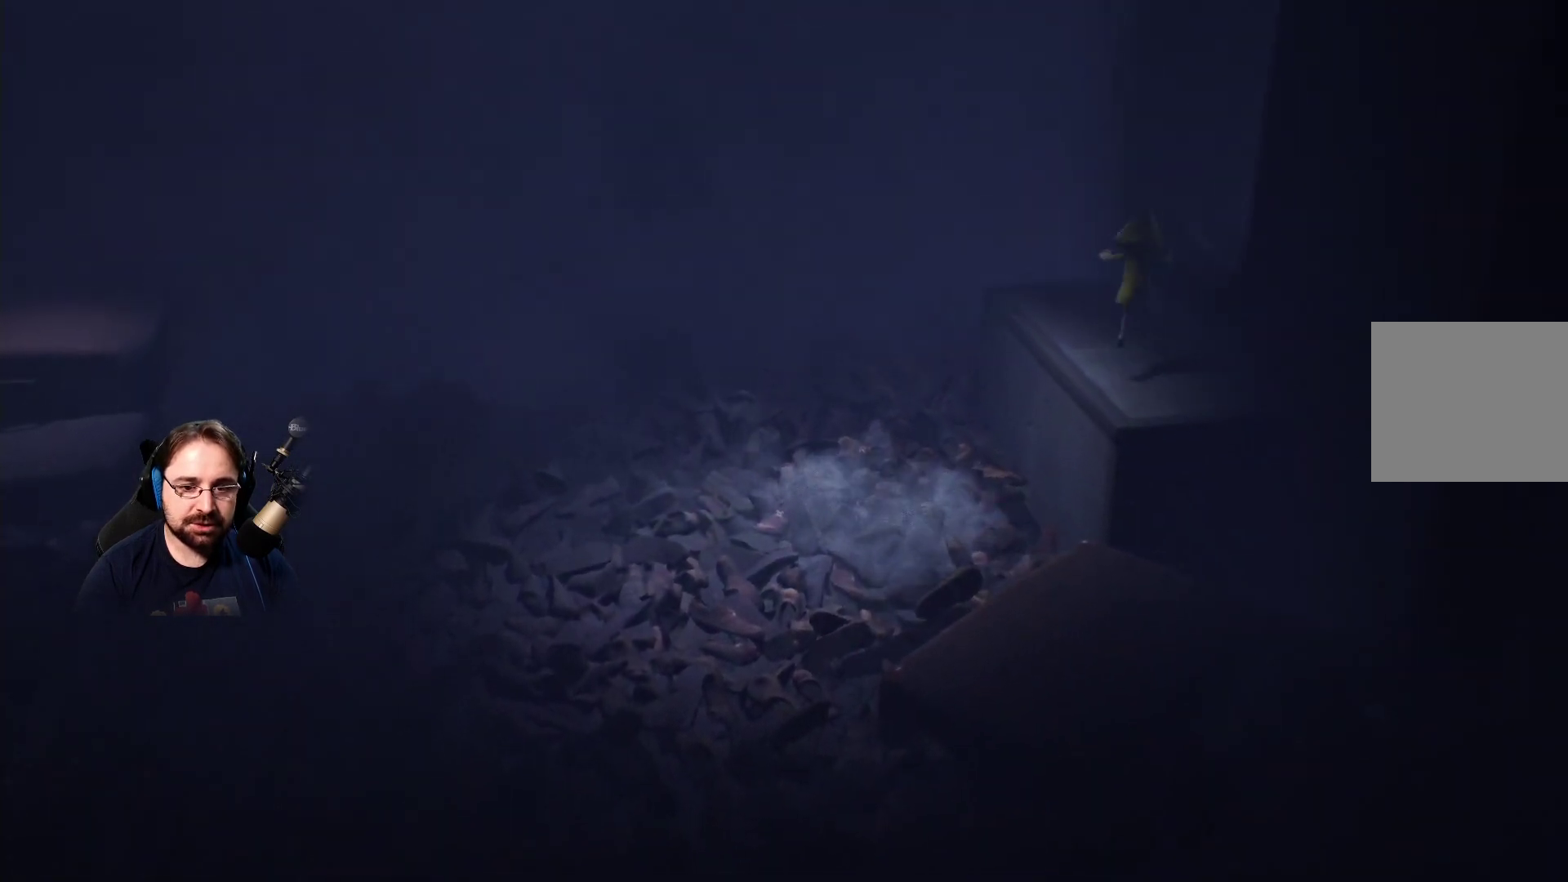
{"buttons": [], "left_stick": "right", "right_stick": "center", "events": [[267, "left_stick", "right"], [433, "CROSS", "up"]]}
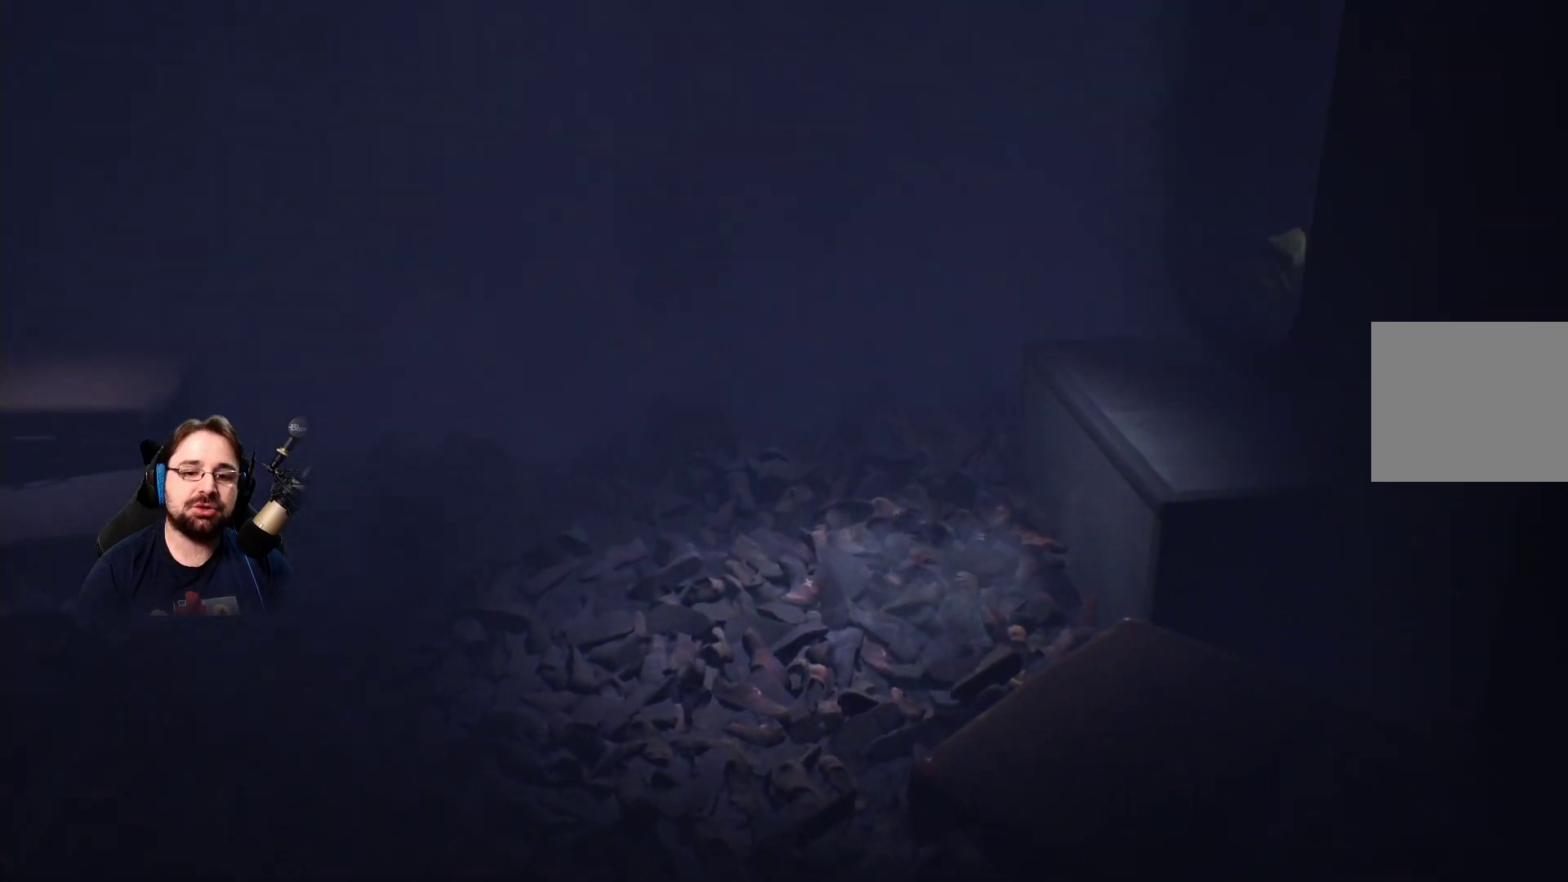
{"buttons": [], "left_stick": "up-right", "right_stick": "center", "events": [[333, "left_stick", "up-right"]]}
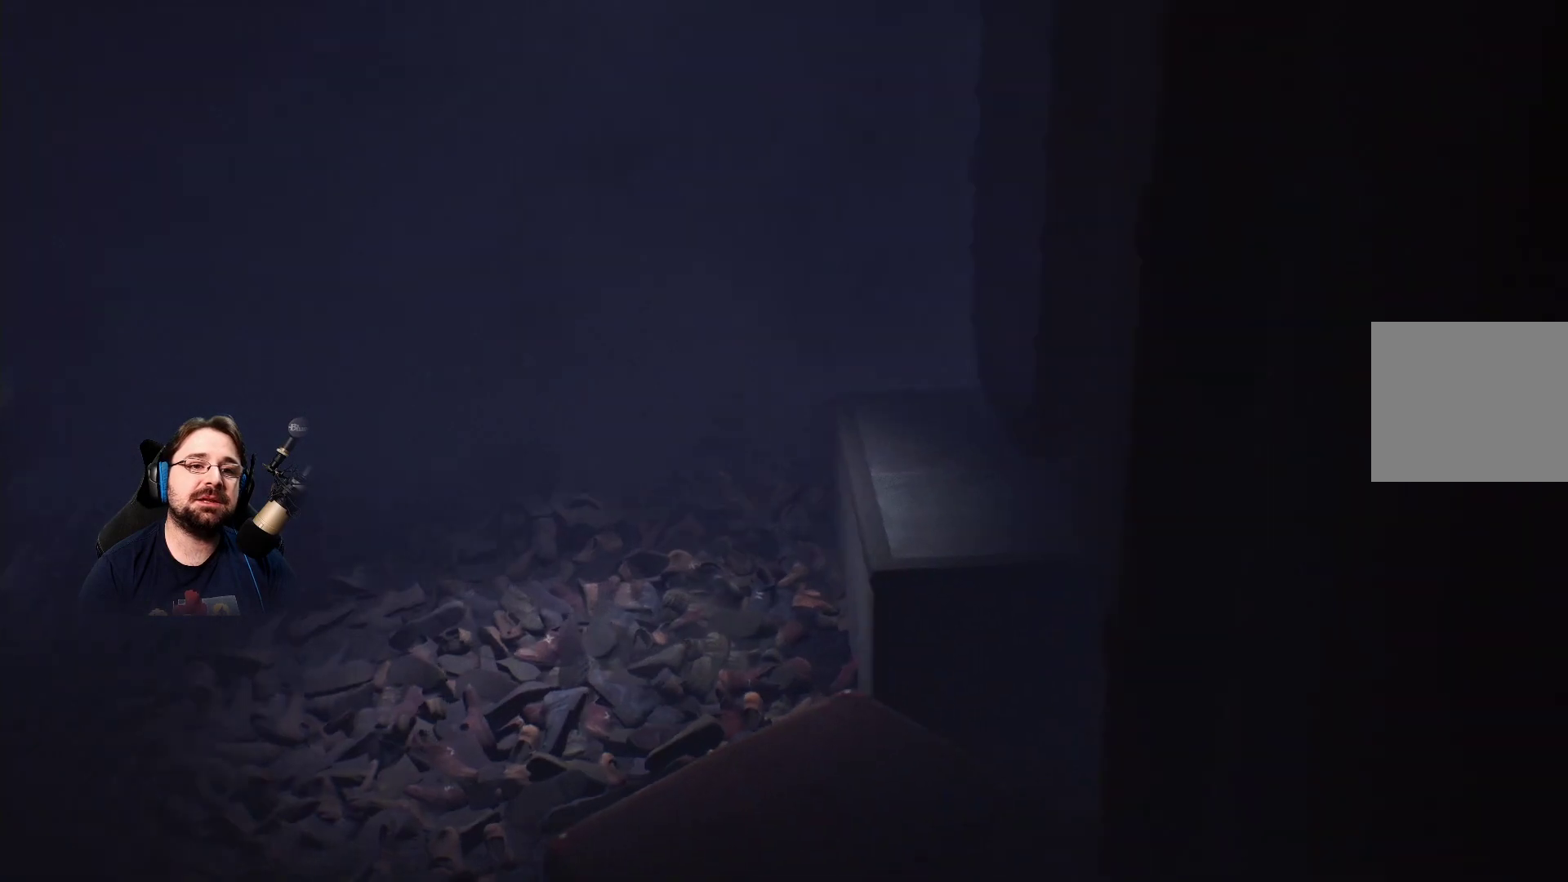
{"buttons": [], "left_stick": "up-right", "right_stick": "center", "events": []}
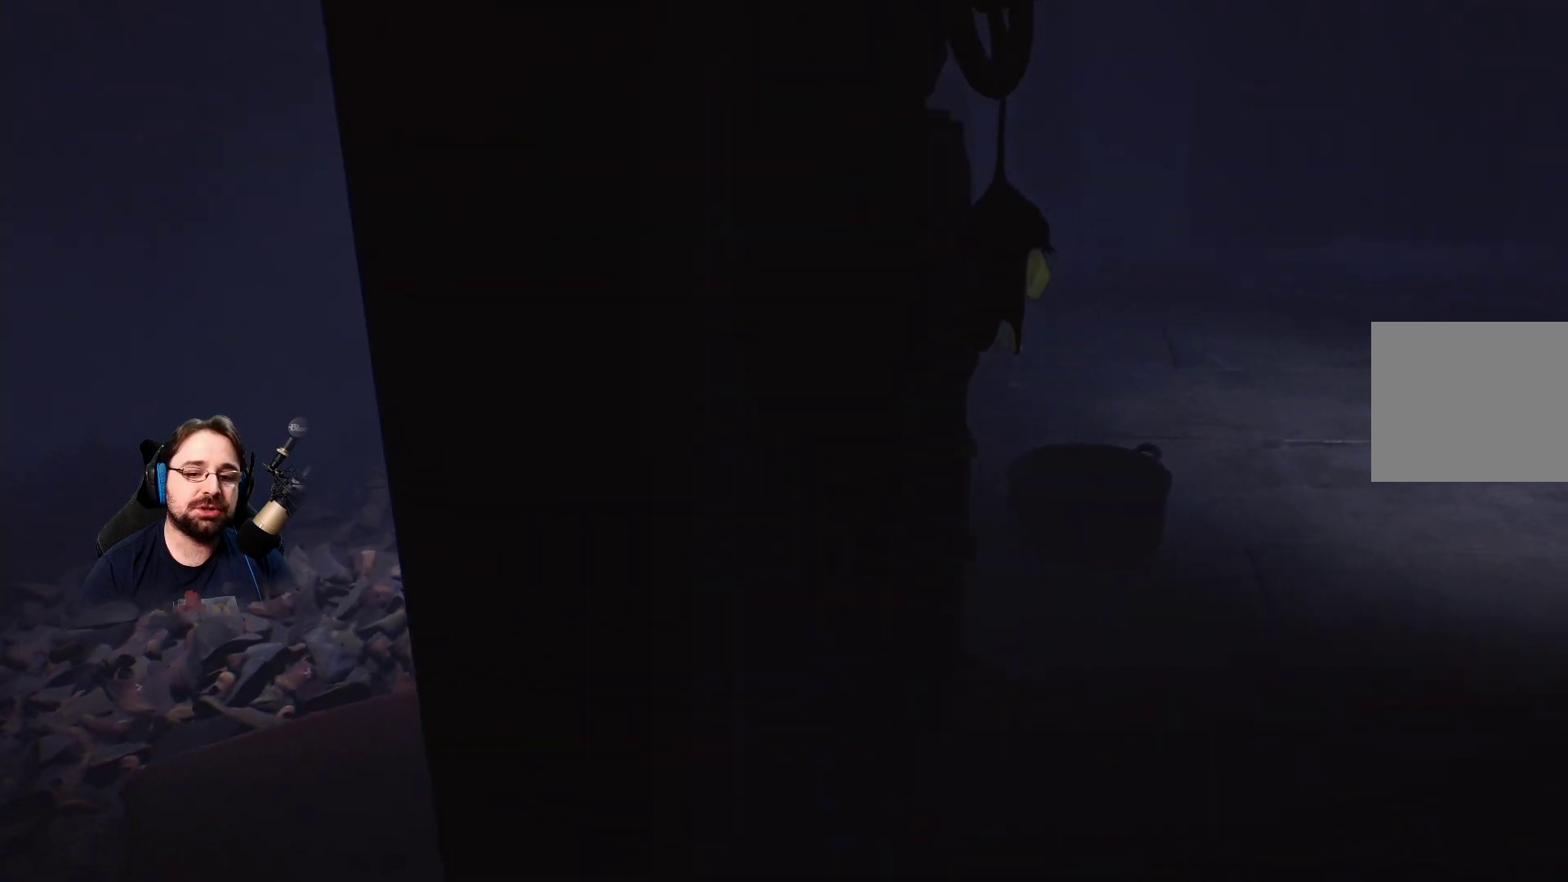
{"buttons": [], "left_stick": "right", "right_stick": "center", "events": [[433, "left_stick", "right"]]}
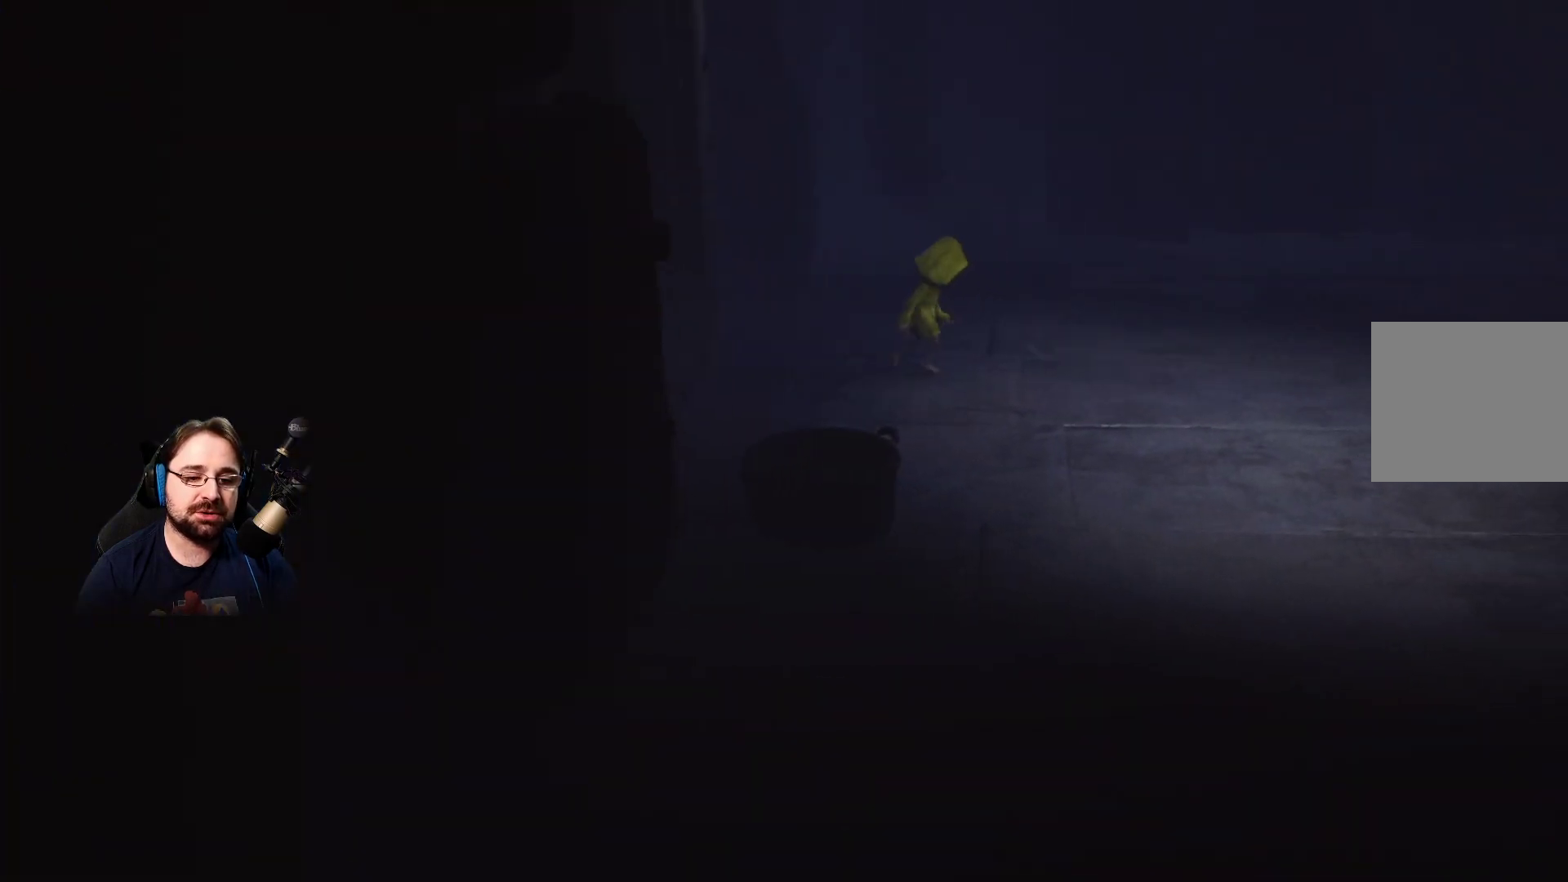
{"buttons": [], "left_stick": "right", "right_stick": "center", "events": []}
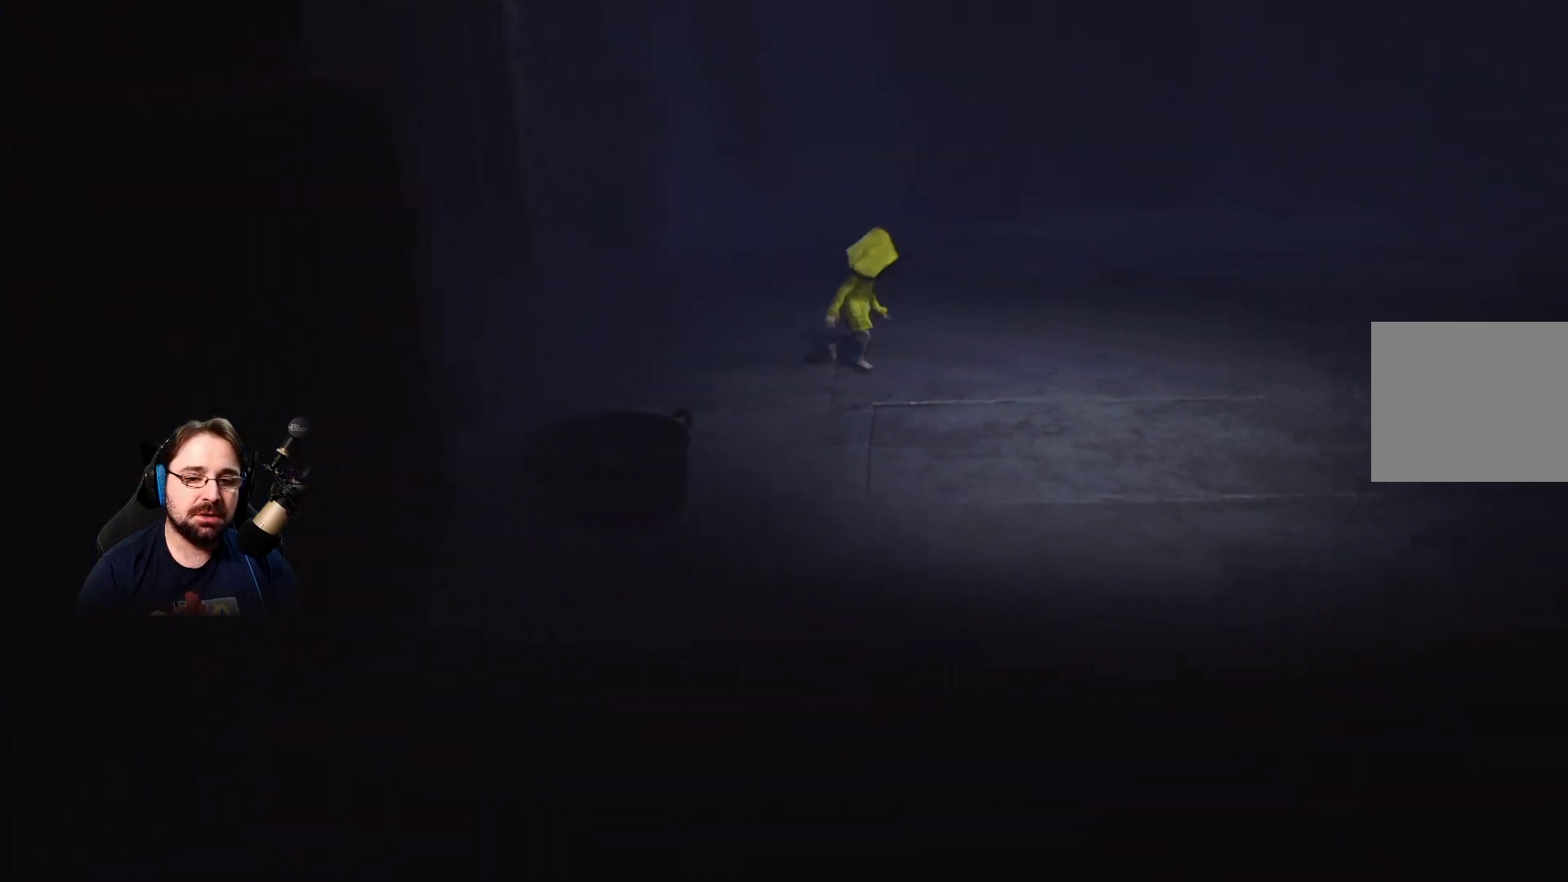
{"buttons": [], "left_stick": "right", "right_stick": "center", "events": []}
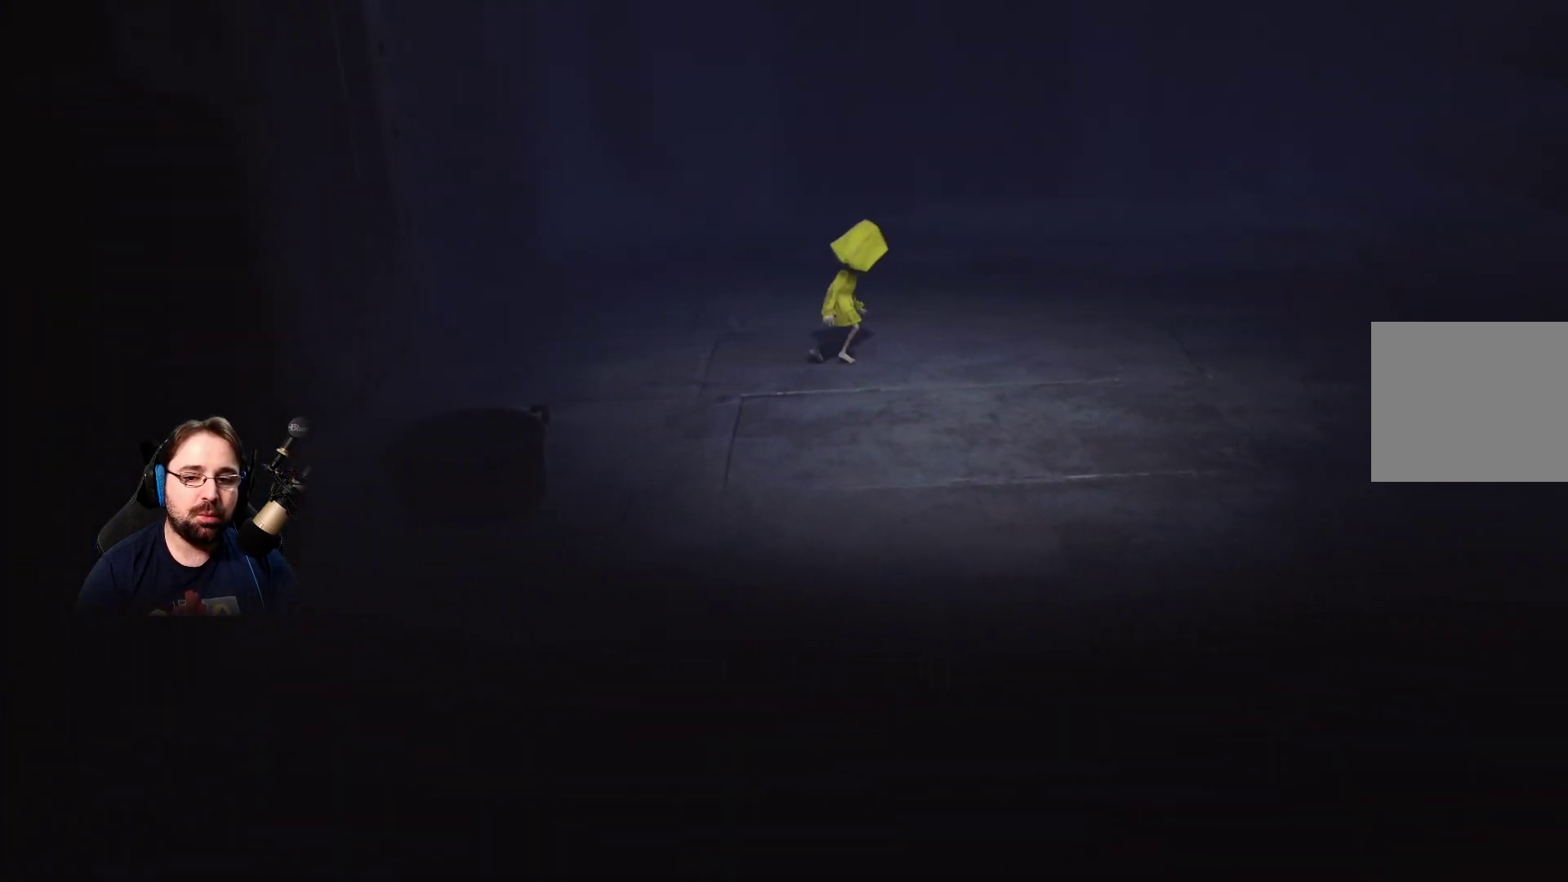
{"buttons": [], "left_stick": "right", "right_stick": "center", "events": []}
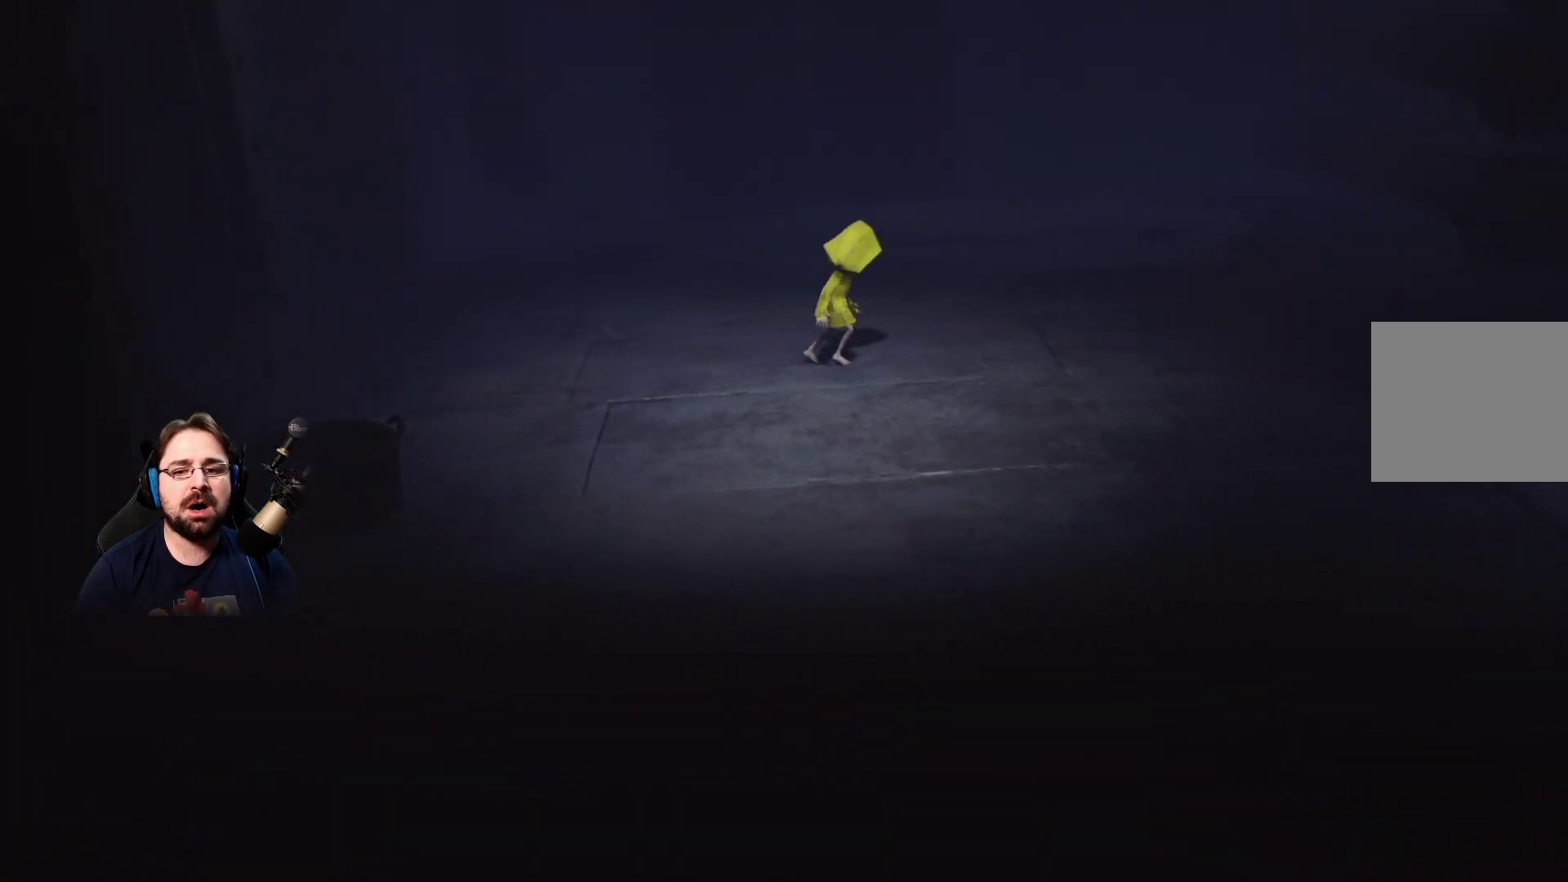
{"buttons": [], "left_stick": "right", "right_stick": "center", "events": []}
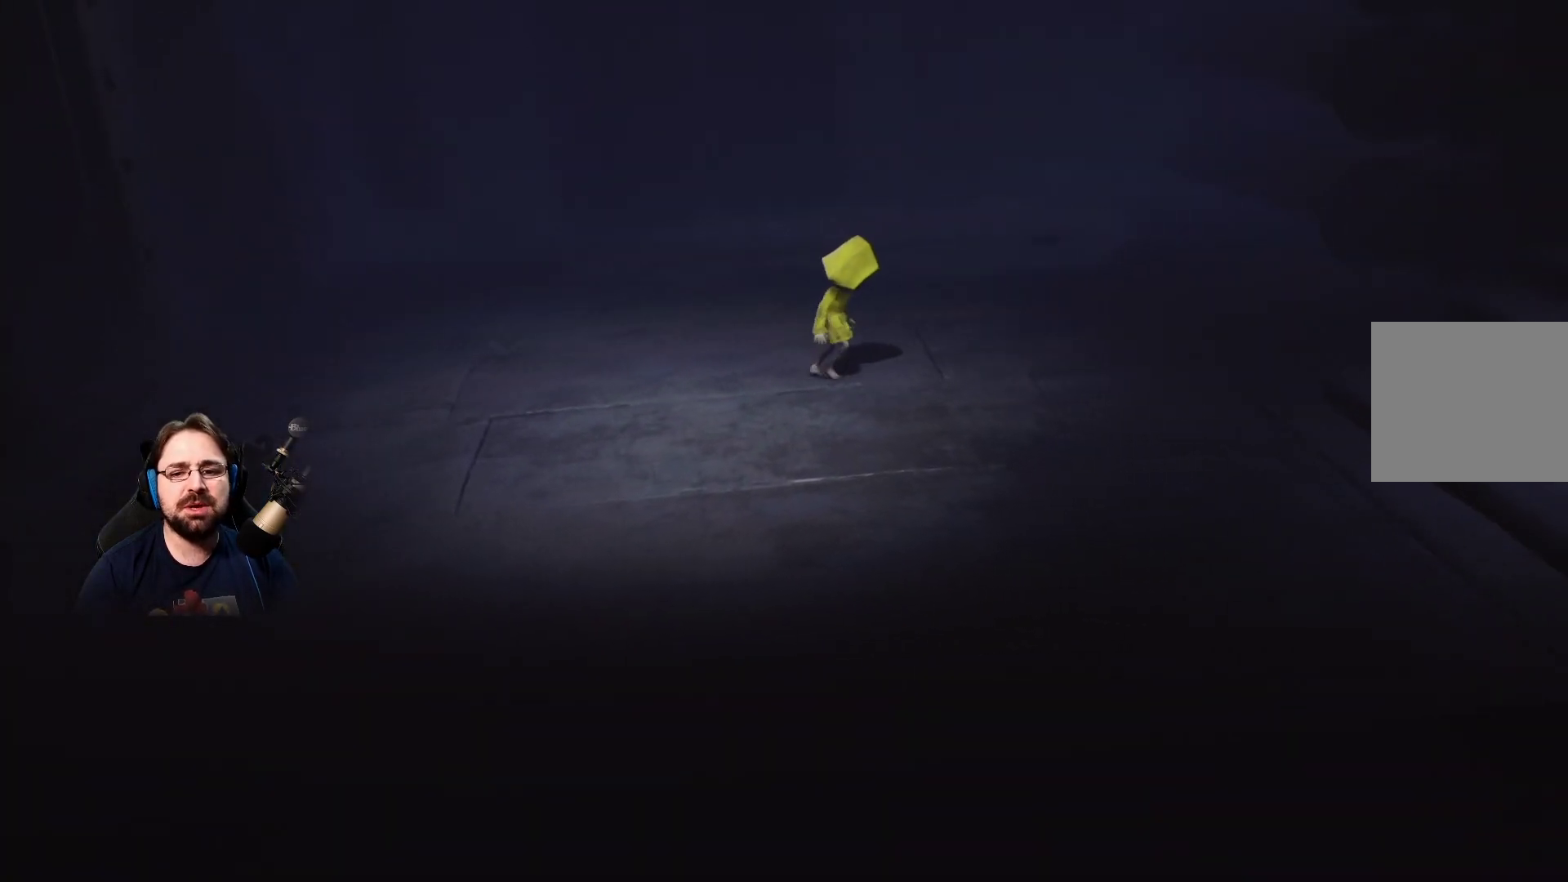
{"buttons": [], "left_stick": "right", "right_stick": "center", "events": []}
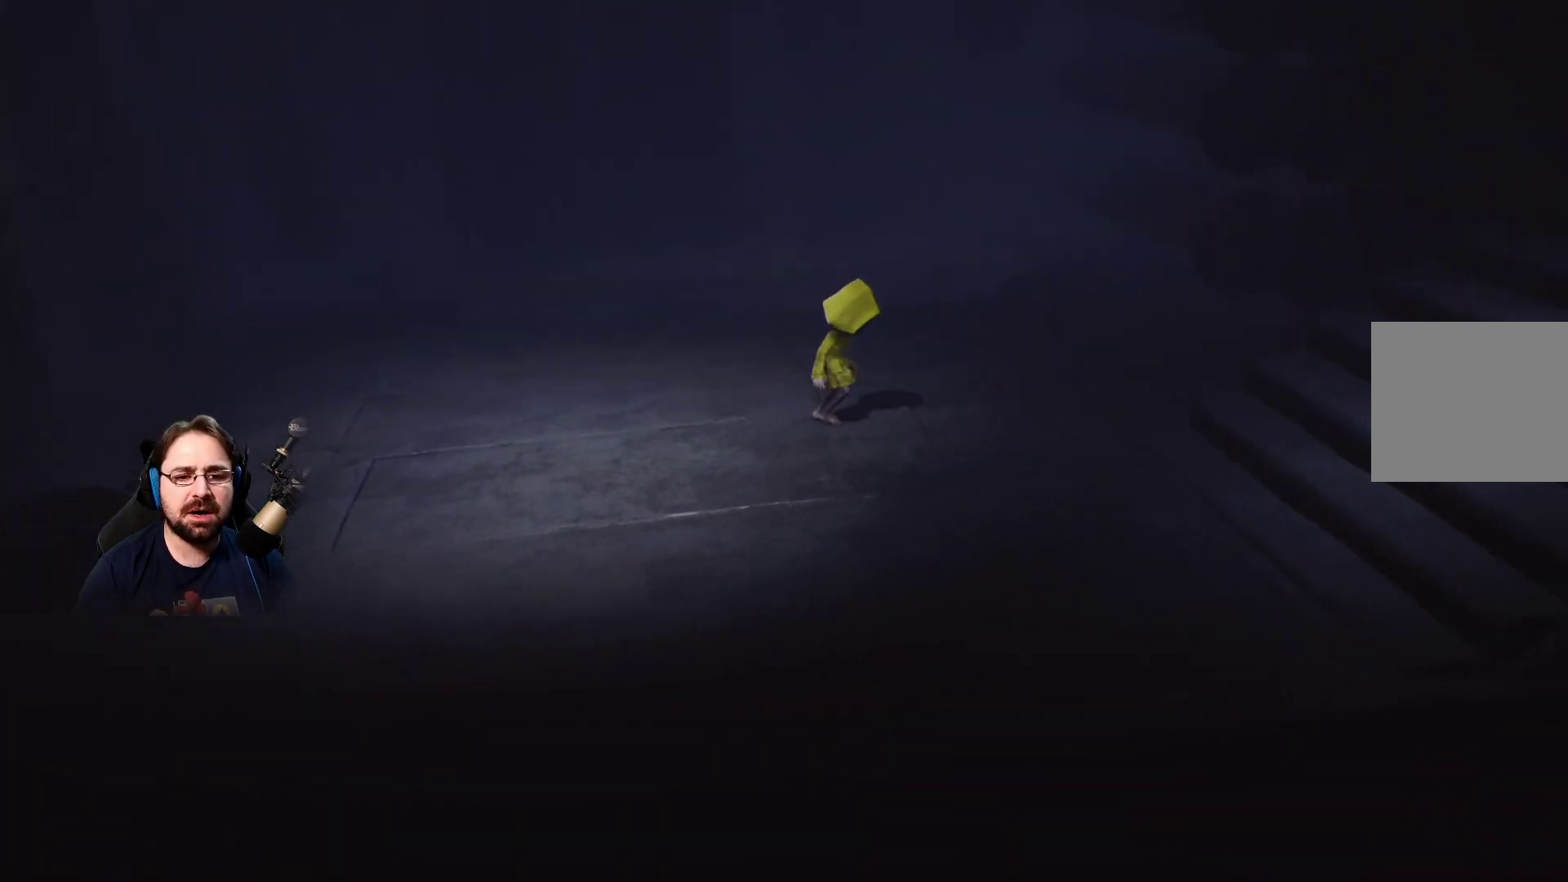
{"buttons": [], "left_stick": "right", "right_stick": "center", "events": []}
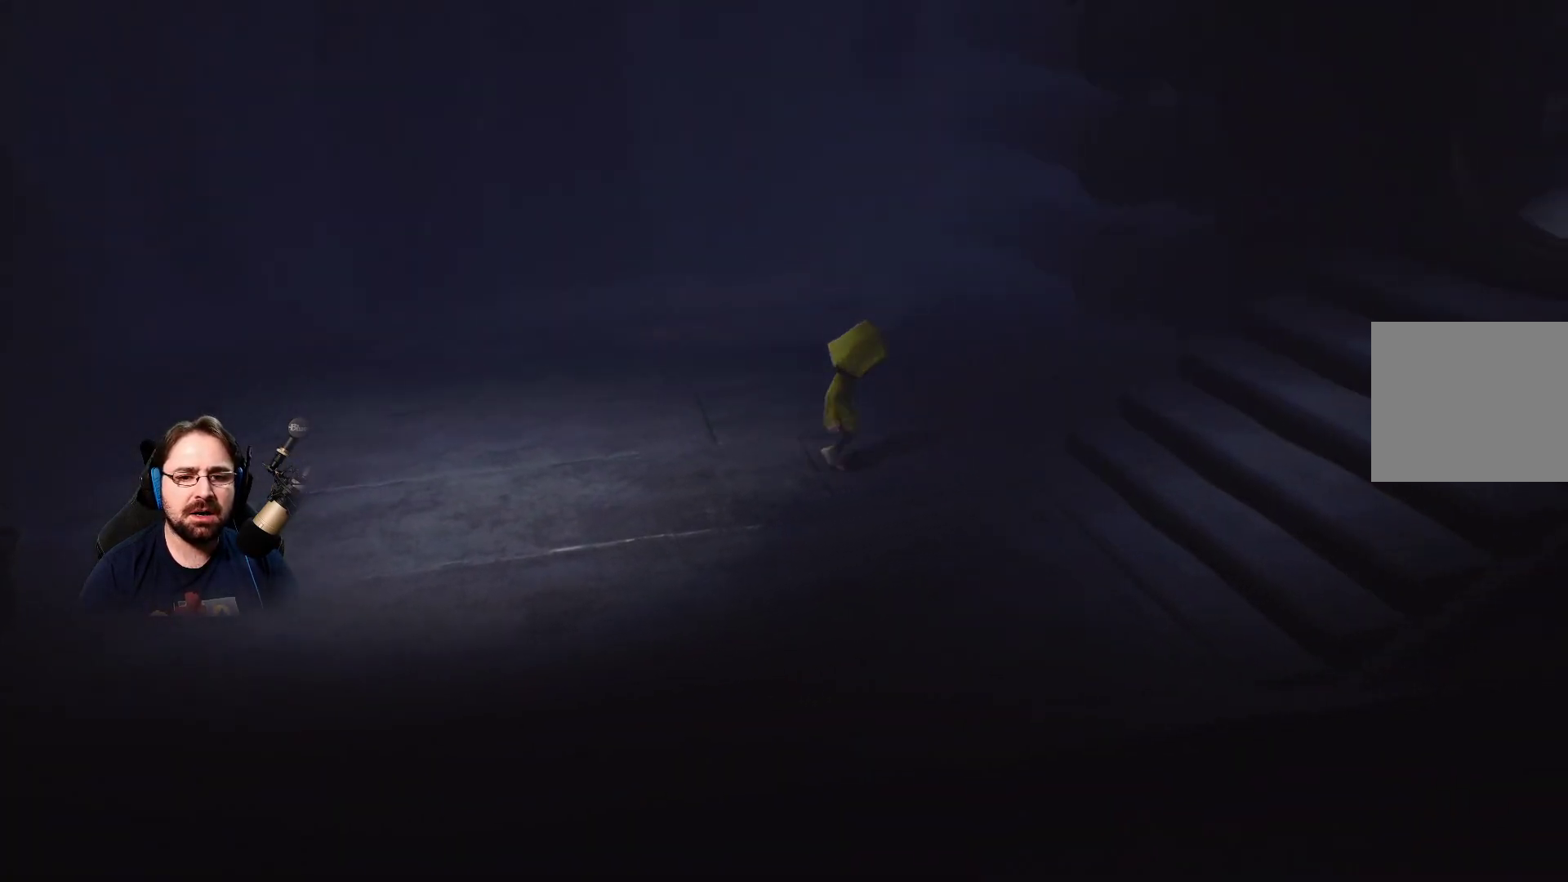
{"buttons": [], "left_stick": "right", "right_stick": "center", "events": []}
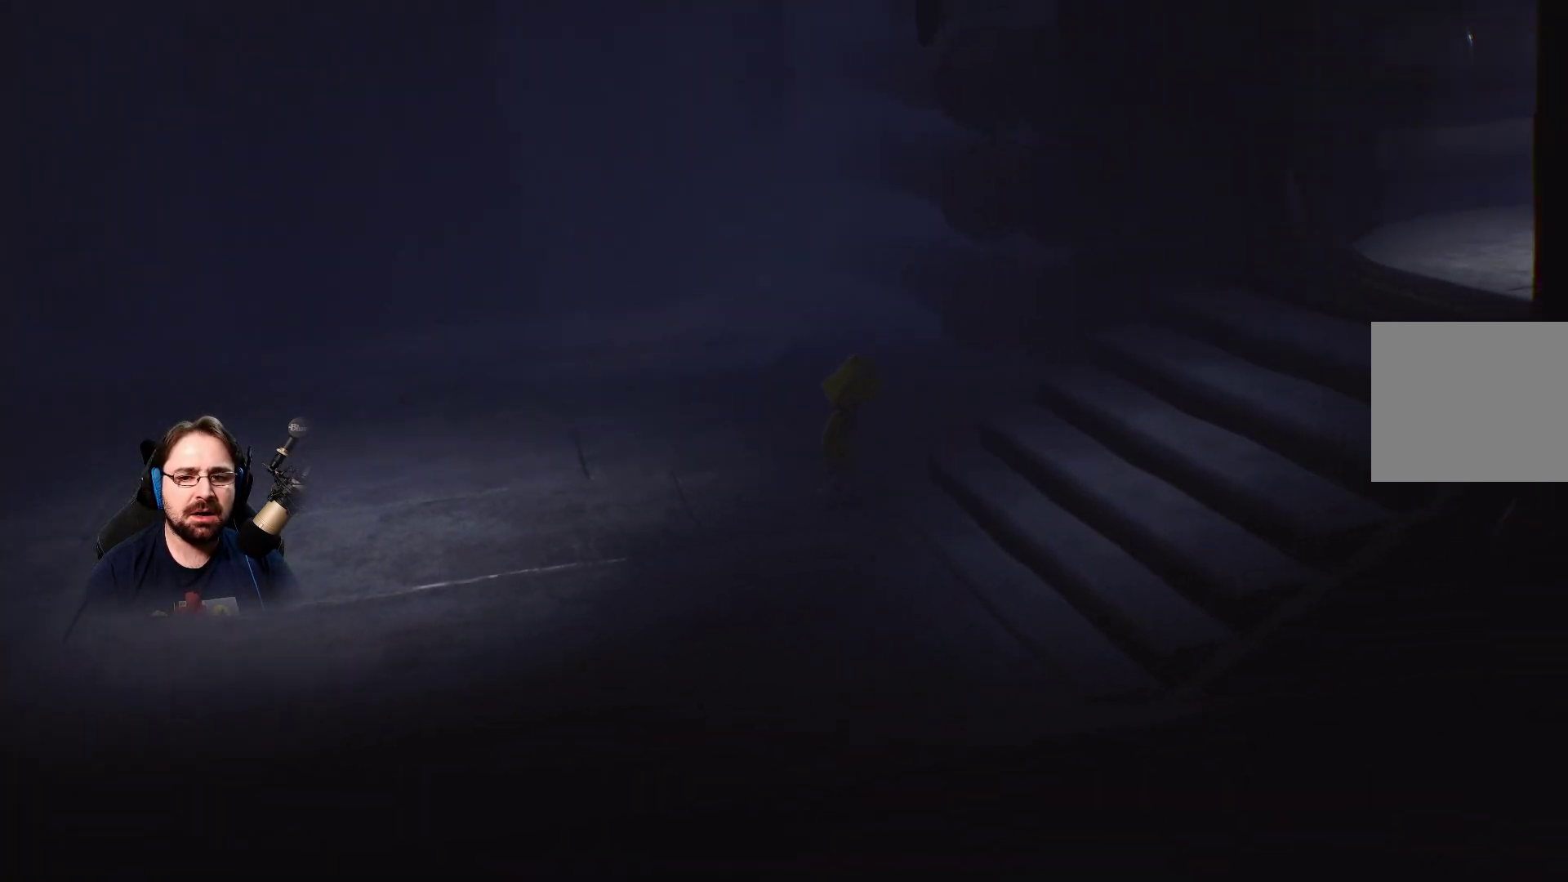
{"buttons": [], "left_stick": "right", "right_stick": "center", "events": []}
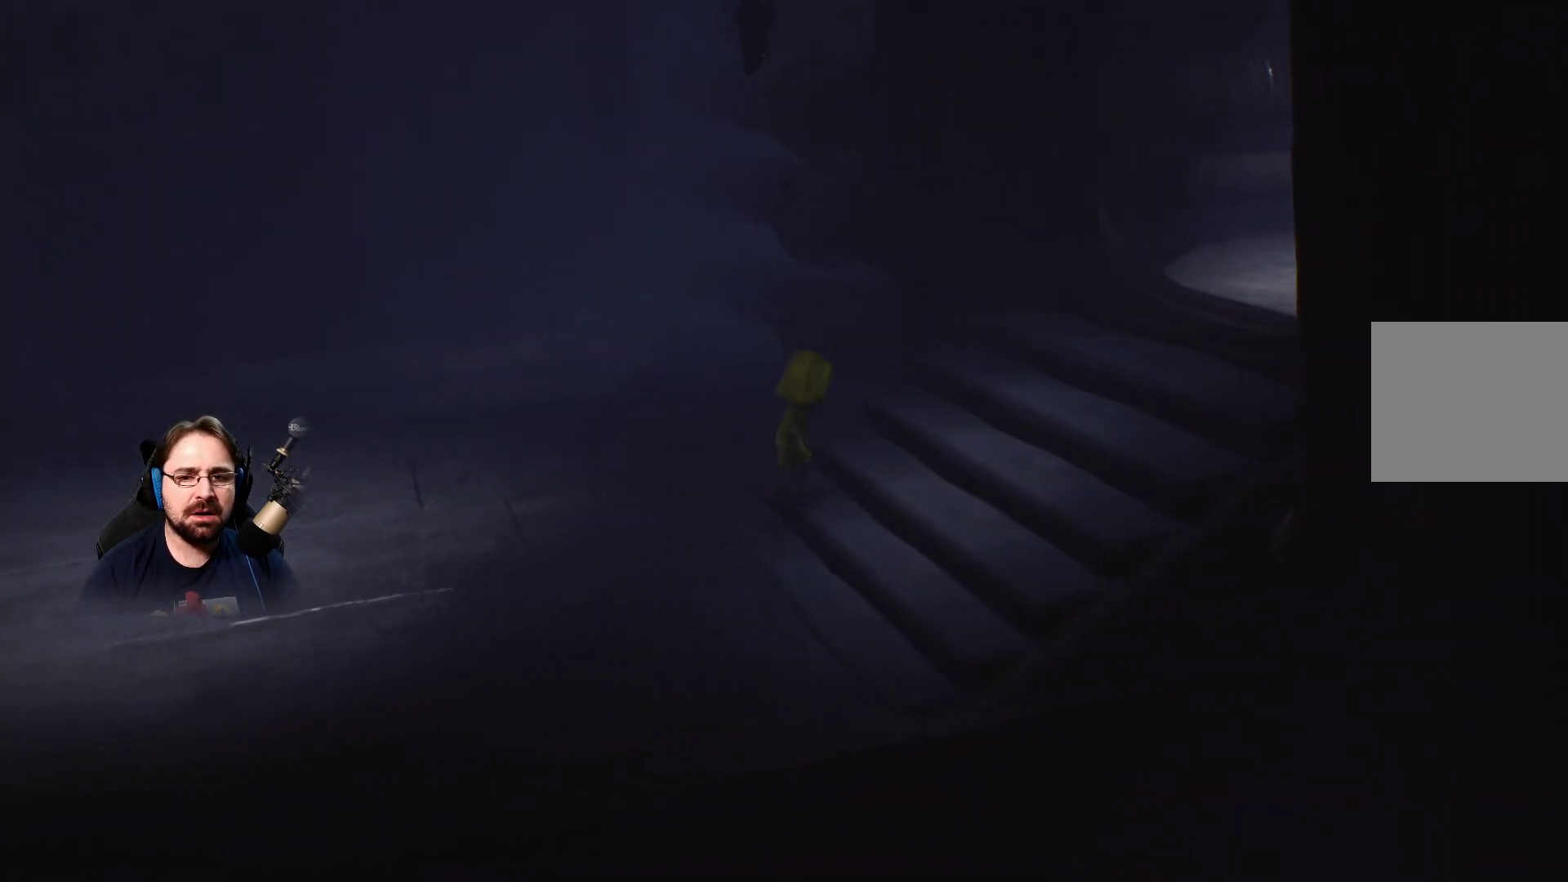
{"buttons": [], "left_stick": "right", "right_stick": "center", "events": []}
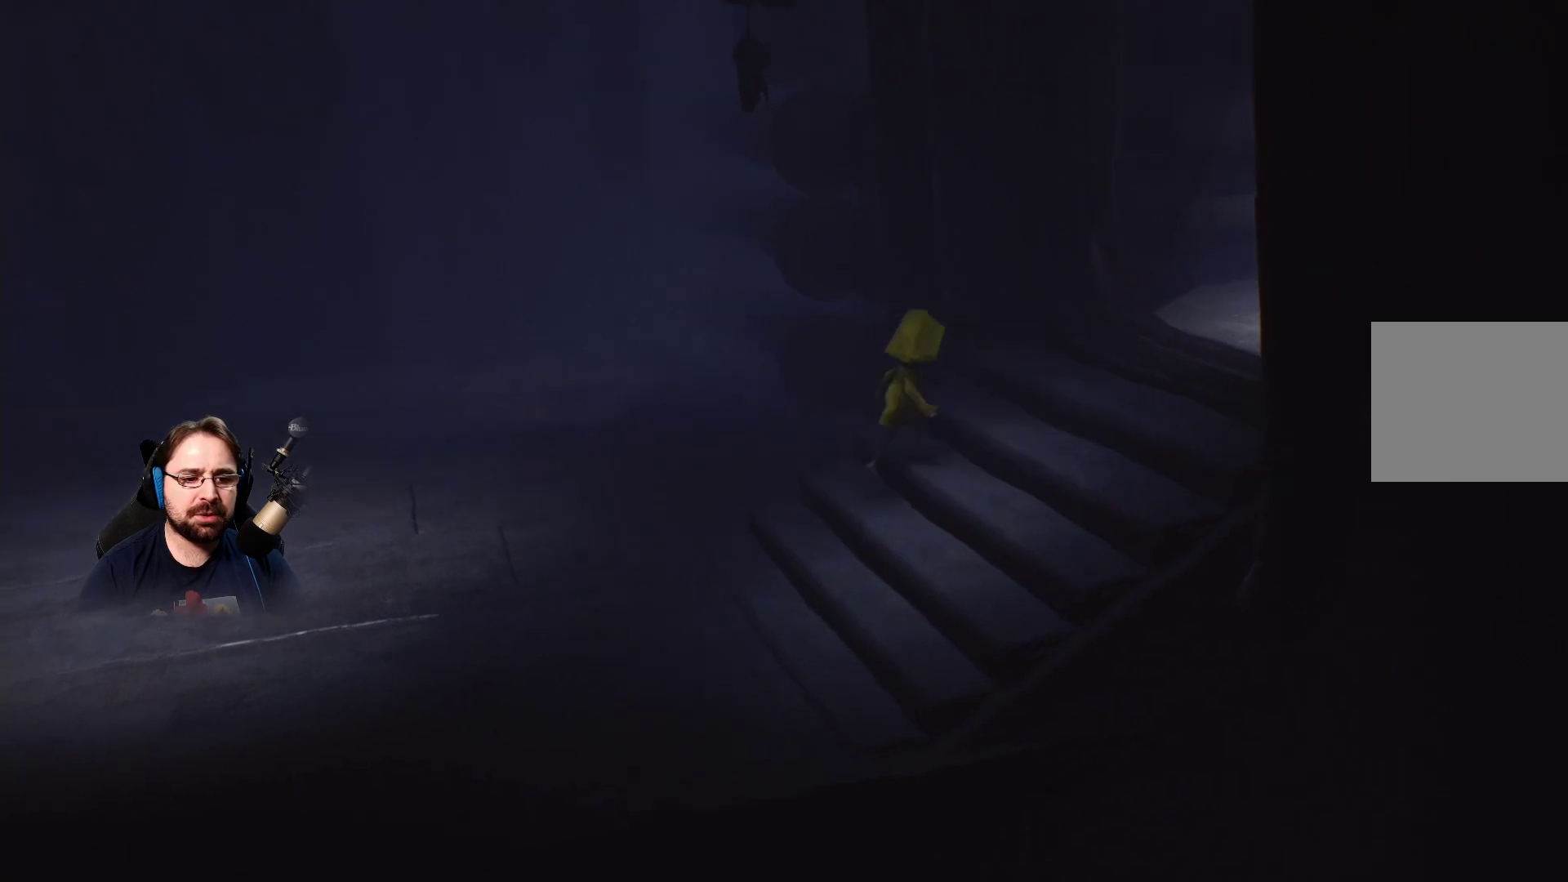
{"buttons": [], "left_stick": "right", "right_stick": "center", "events": []}
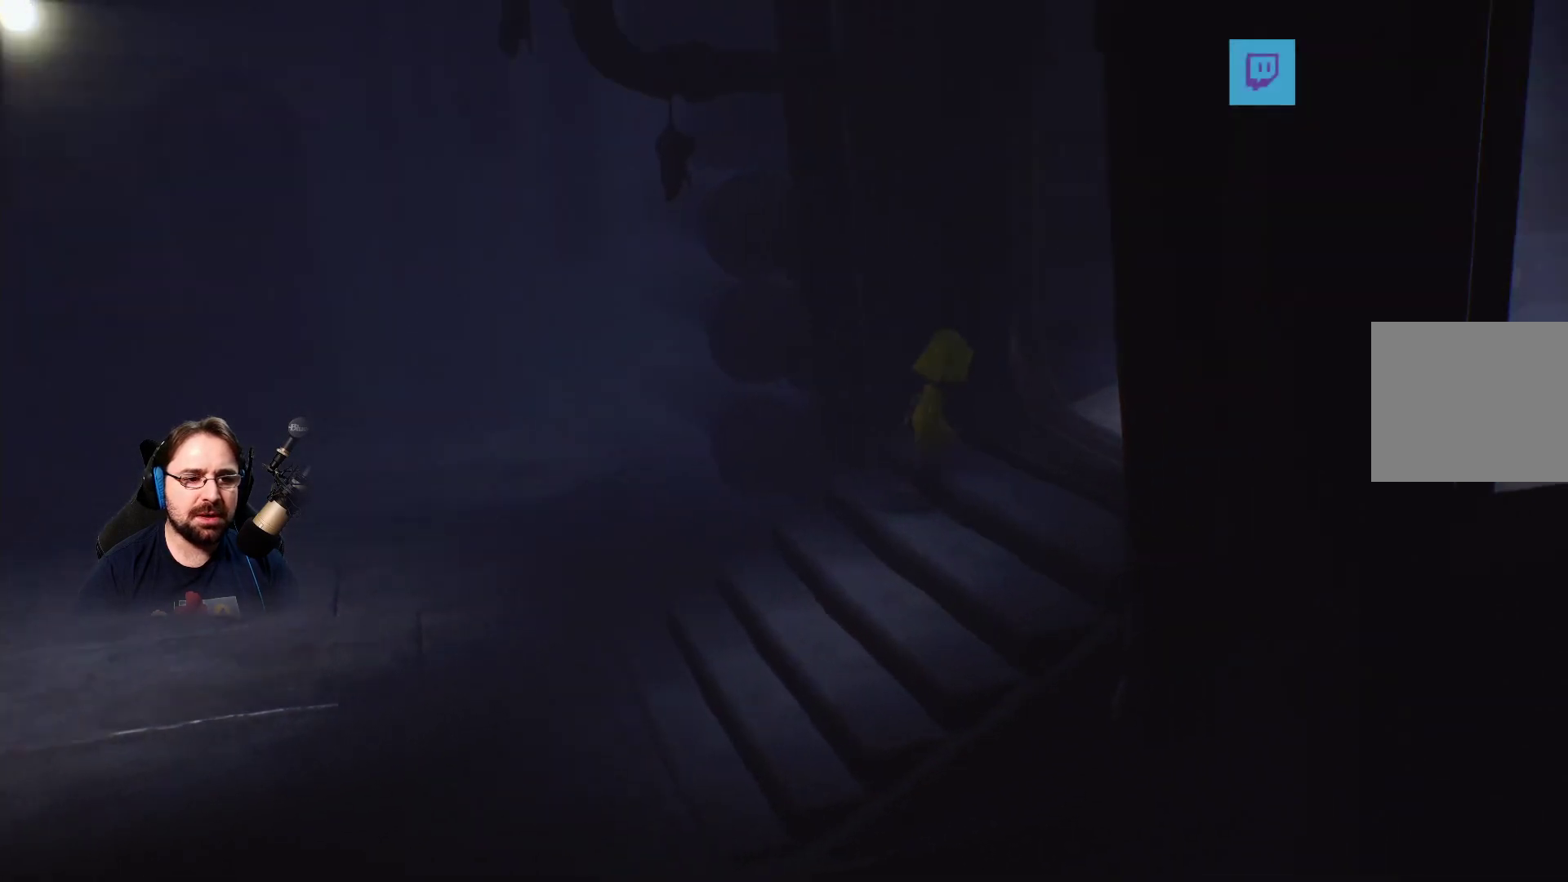
{"buttons": [], "left_stick": "right", "right_stick": "center", "events": []}
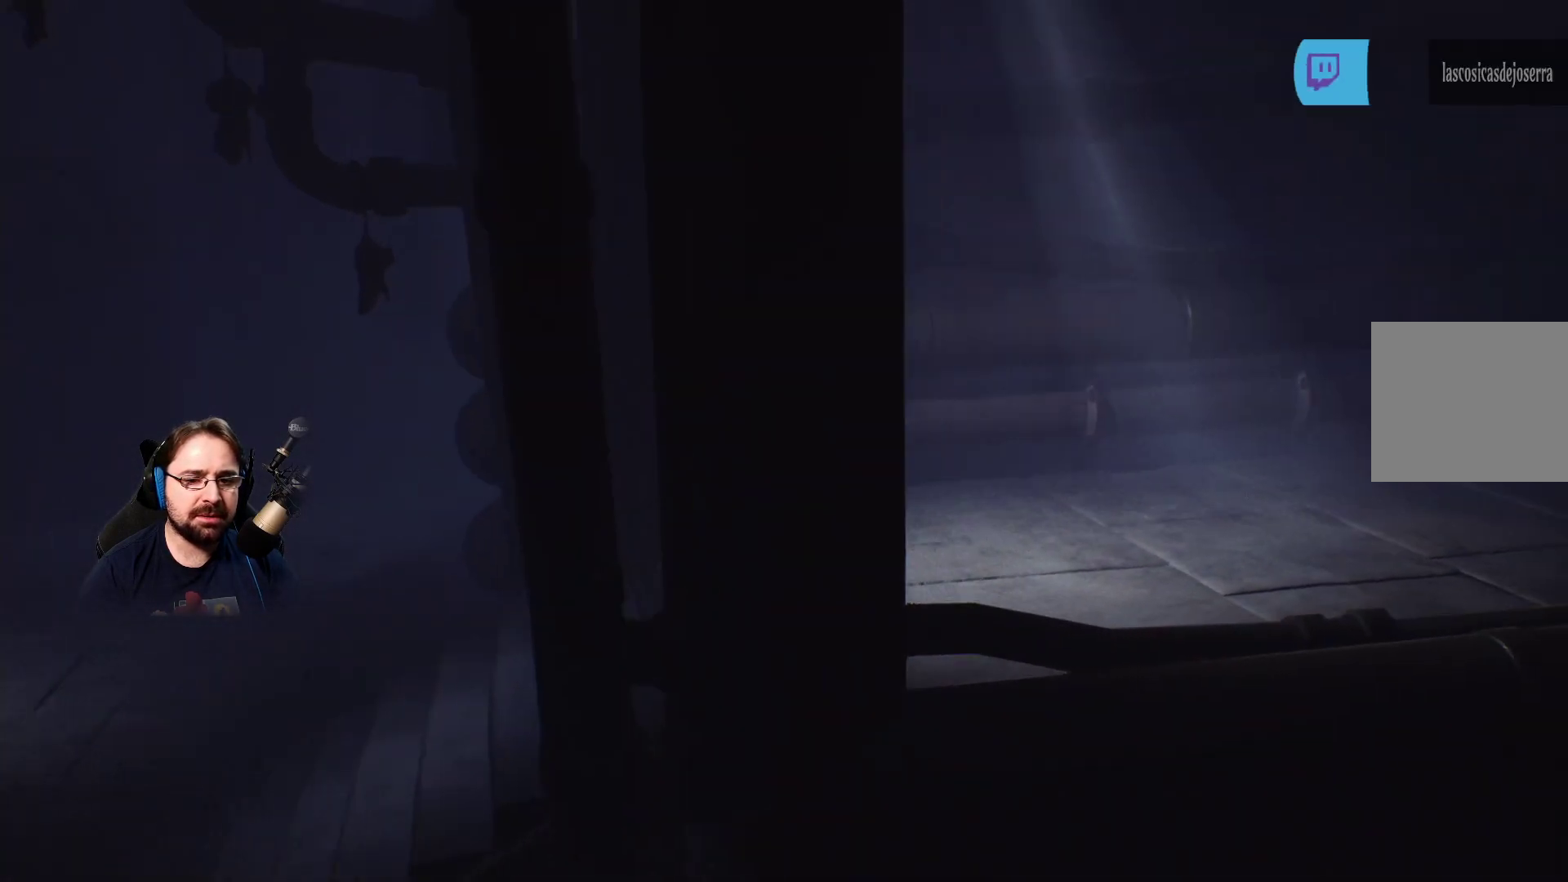
{"buttons": [], "left_stick": "right", "right_stick": "center", "events": []}
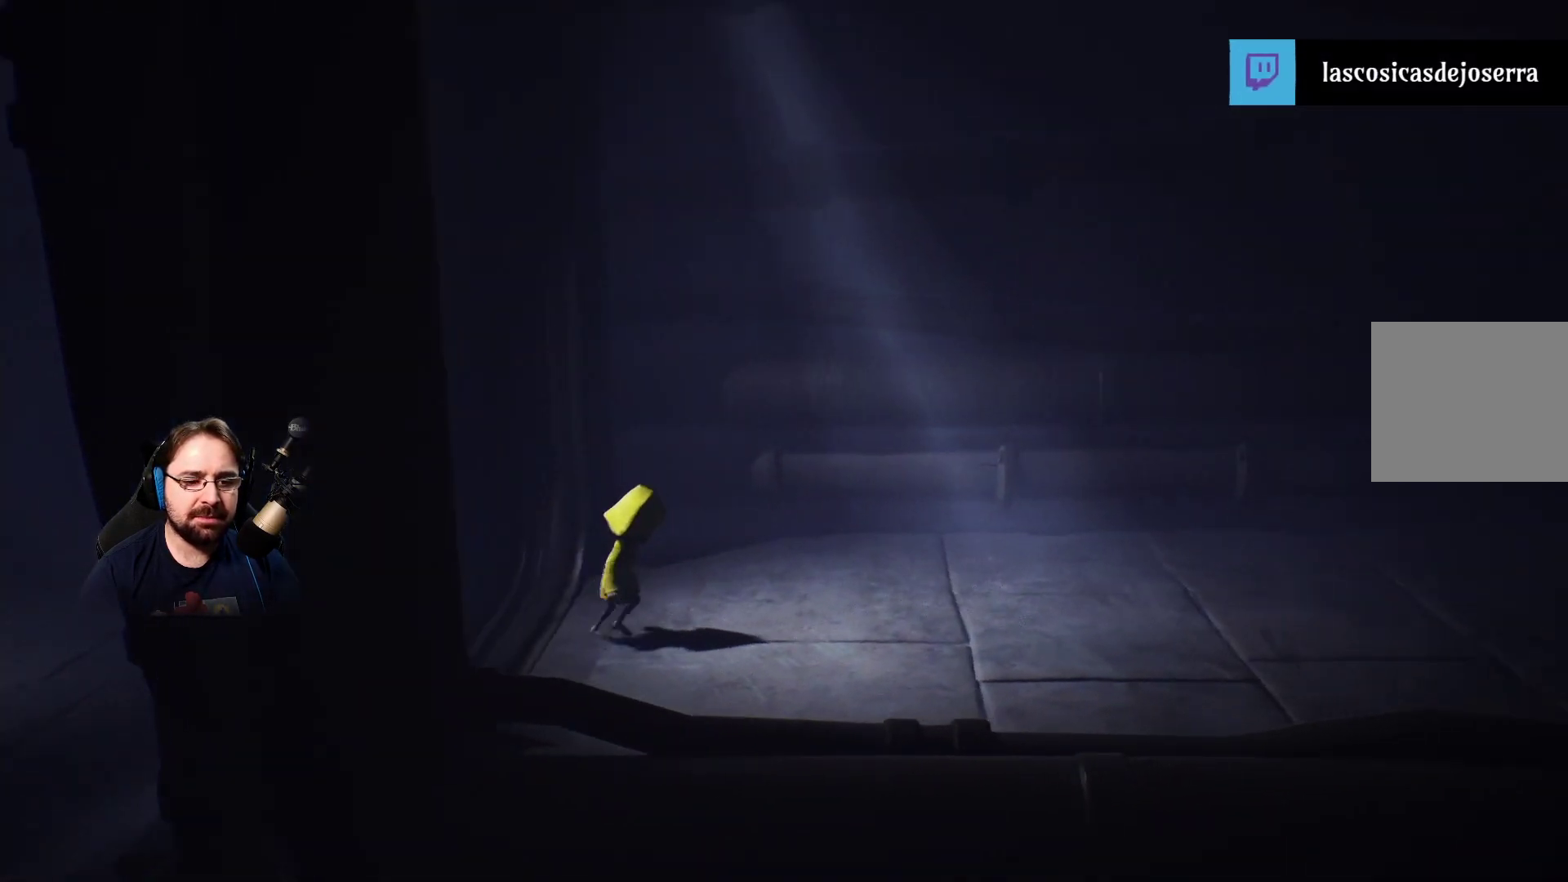
{"buttons": [], "left_stick": "right", "right_stick": "center", "events": []}
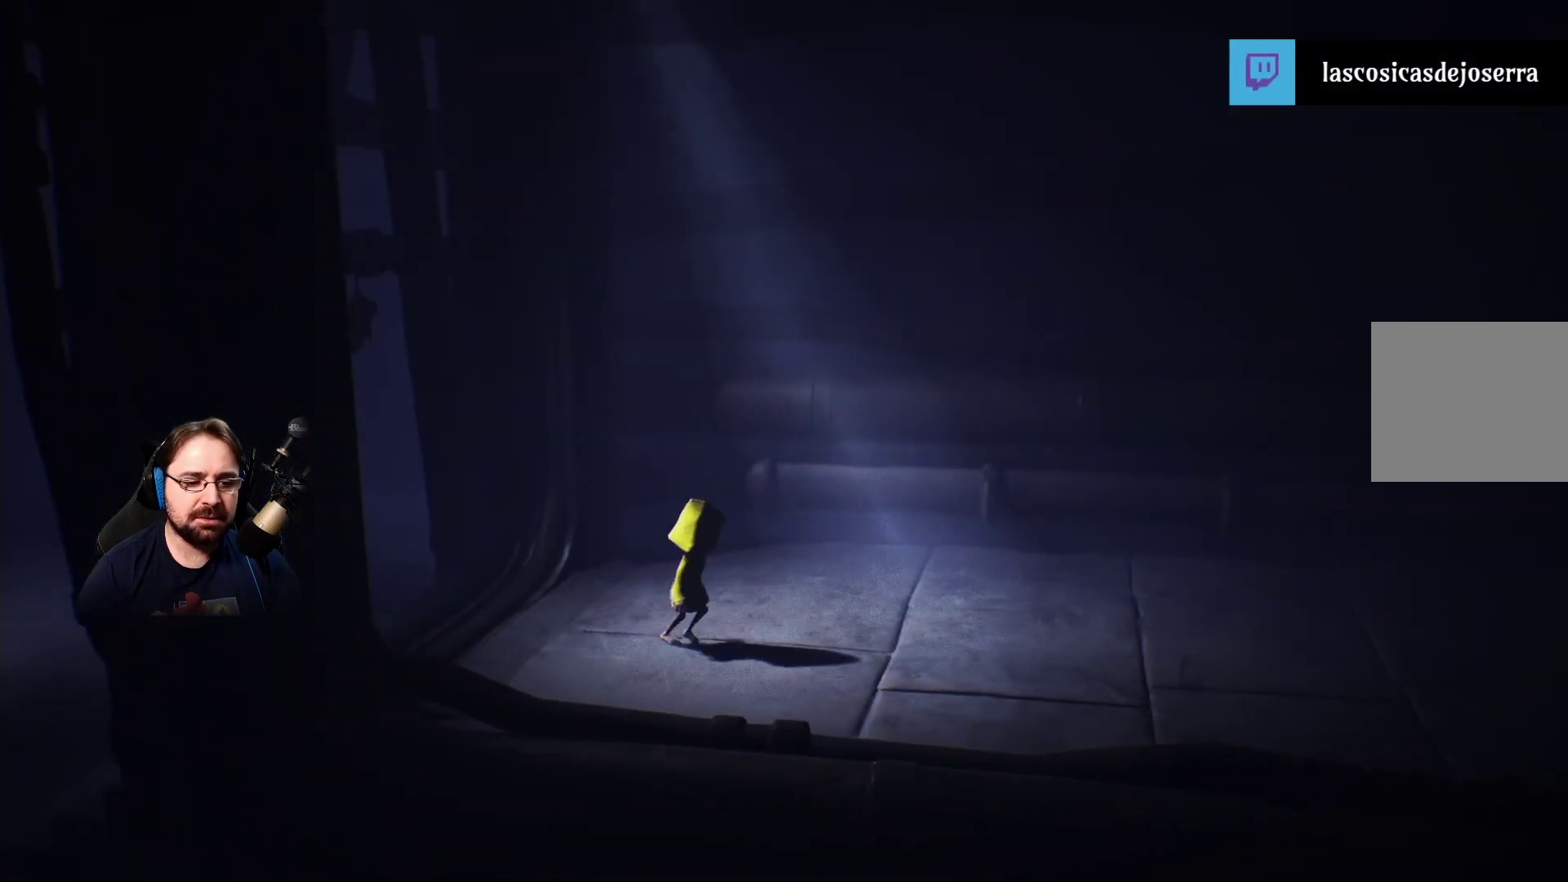
{"buttons": [], "left_stick": "right", "right_stick": "center", "events": []}
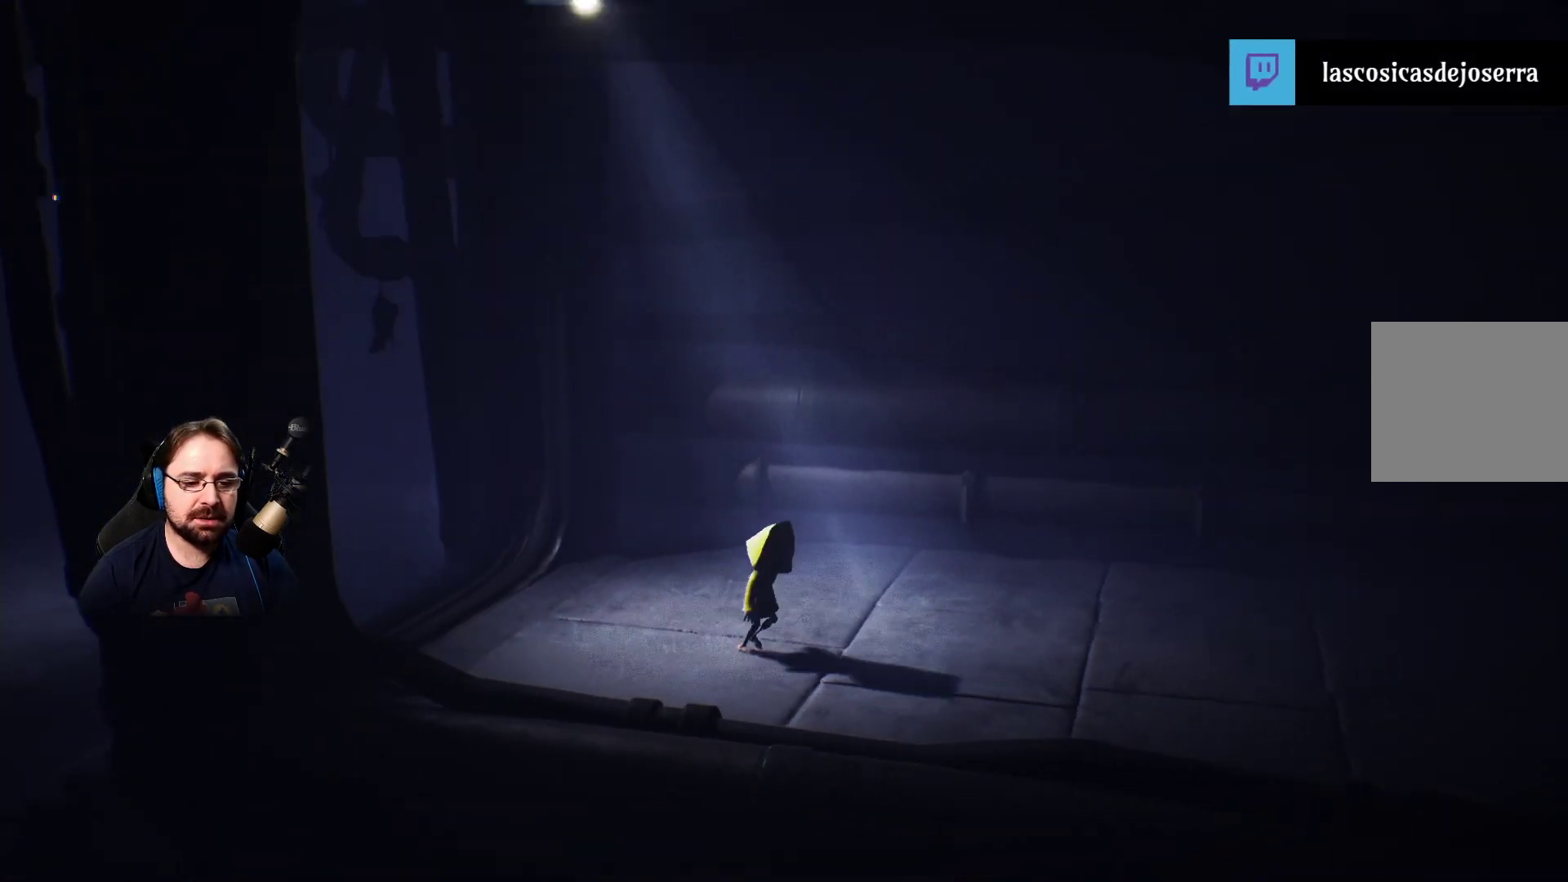
{"buttons": [], "left_stick": "right", "right_stick": "center", "events": []}
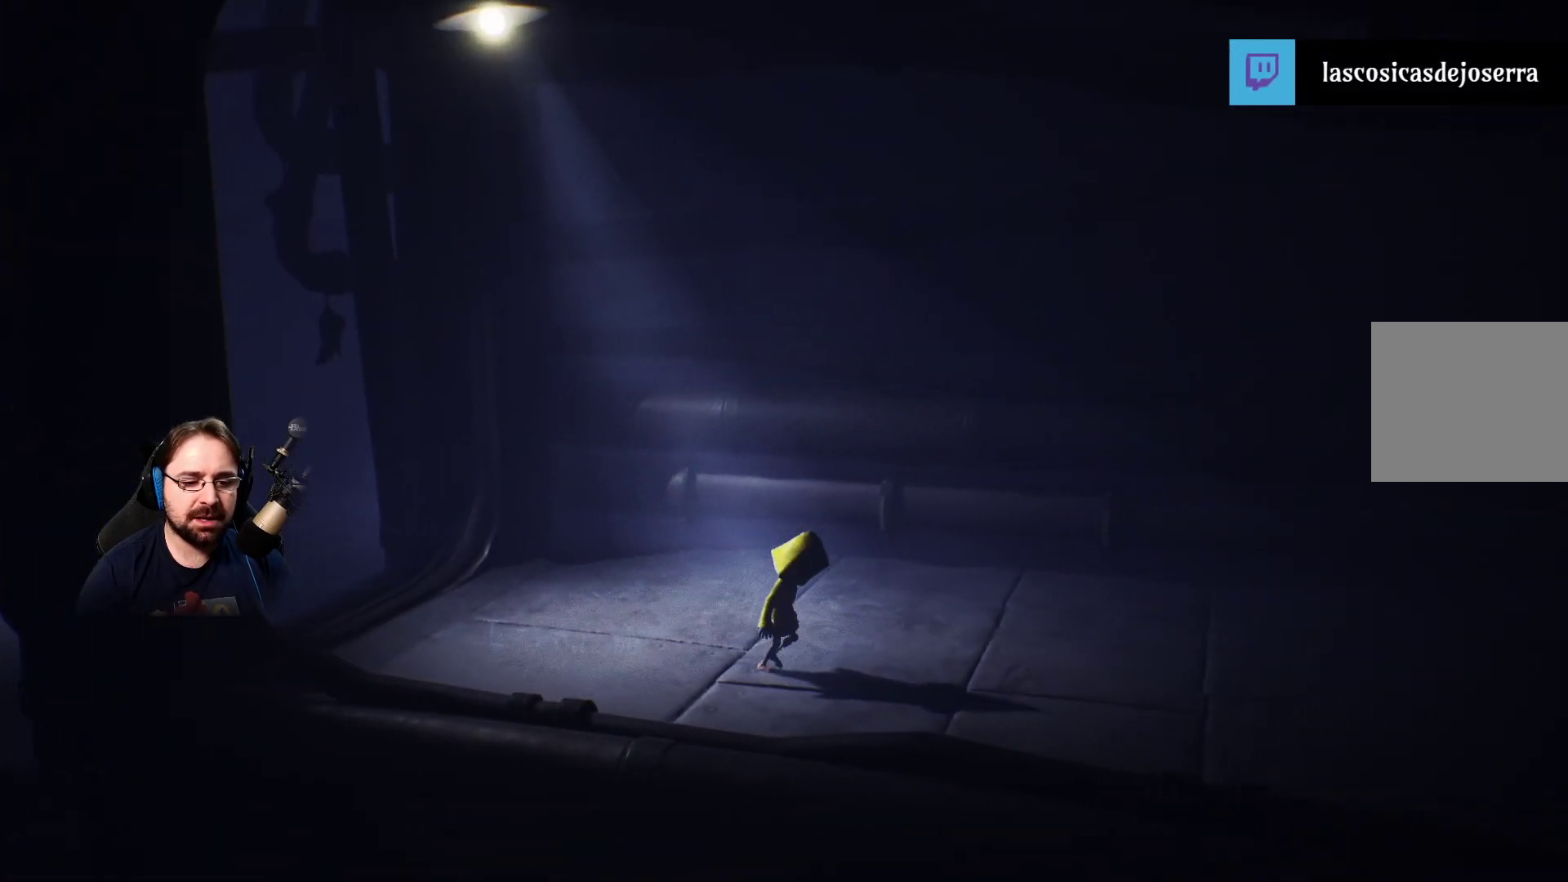
{"buttons": [], "left_stick": "right", "right_stick": "center", "events": []}
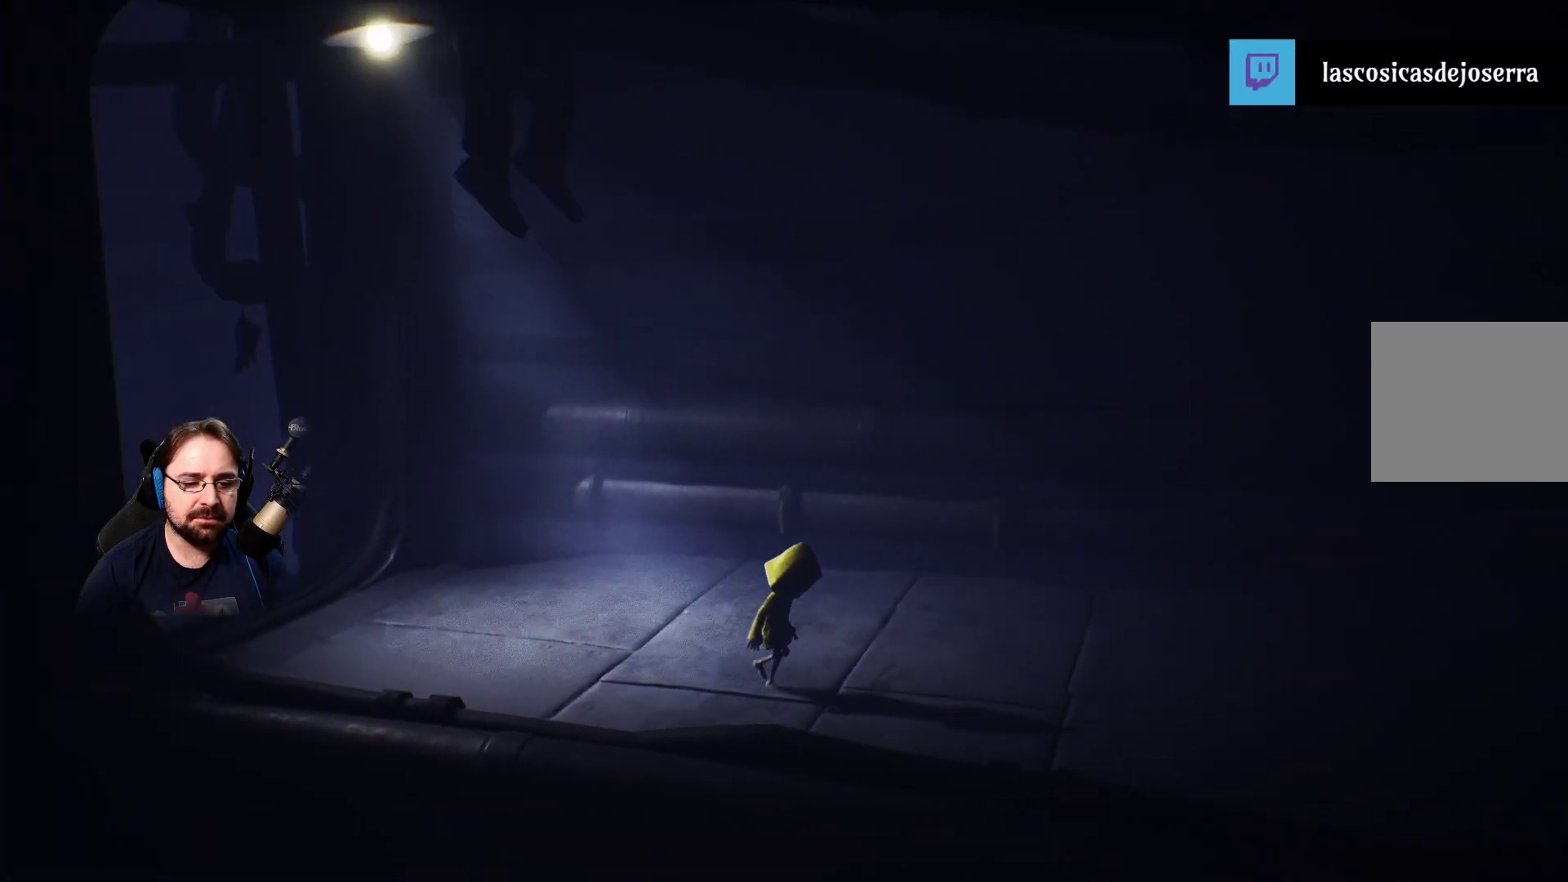
{"buttons": [], "left_stick": "right", "right_stick": "center", "events": []}
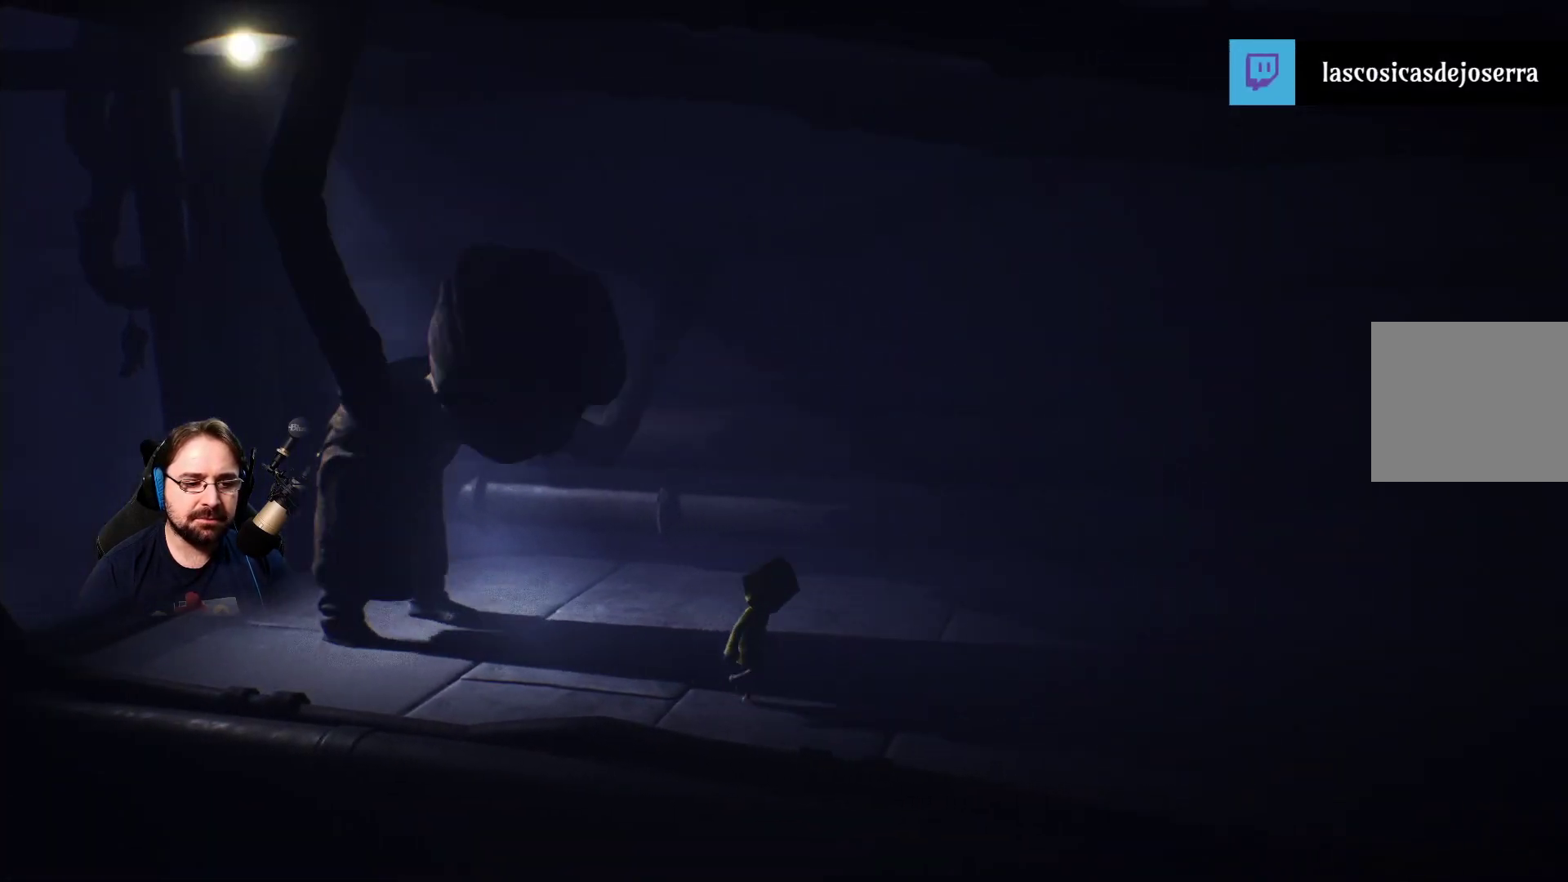
{"buttons": [], "left_stick": "right", "right_stick": "center", "events": []}